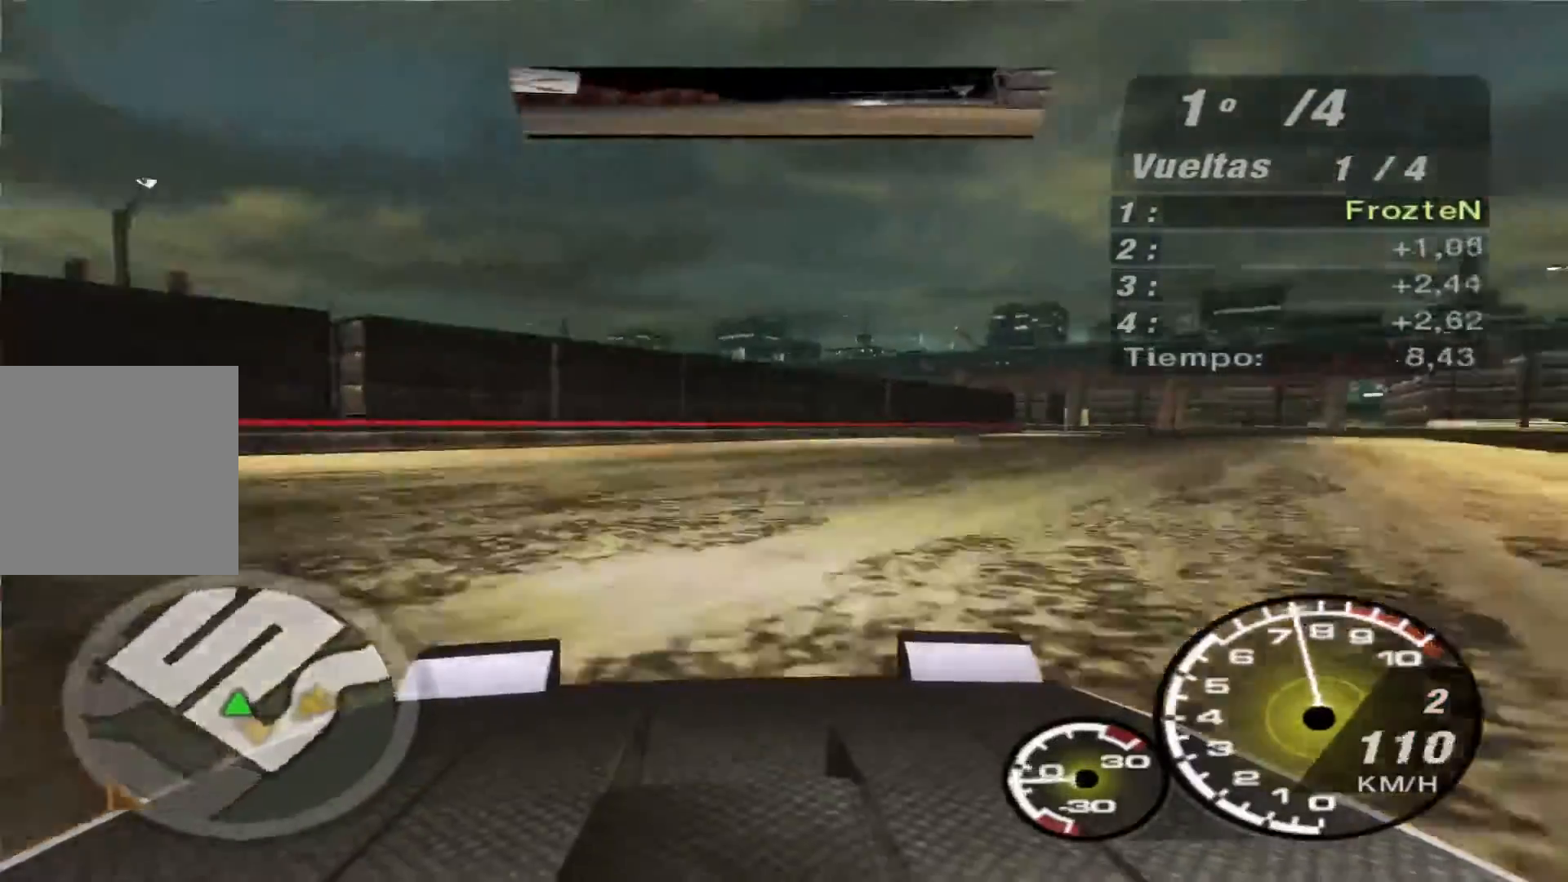
Gameplay with a controller (Xbox layout); each line is a JSON object with the inputs held at the frame after it. "events" lists button and stick changes between this image and that frame as [ms after this image, input, new state], when the widget could be followed in between. Not read: L3 R3.
{"buttons": ["R2"], "left_stick": "right", "right_stick": "center"}
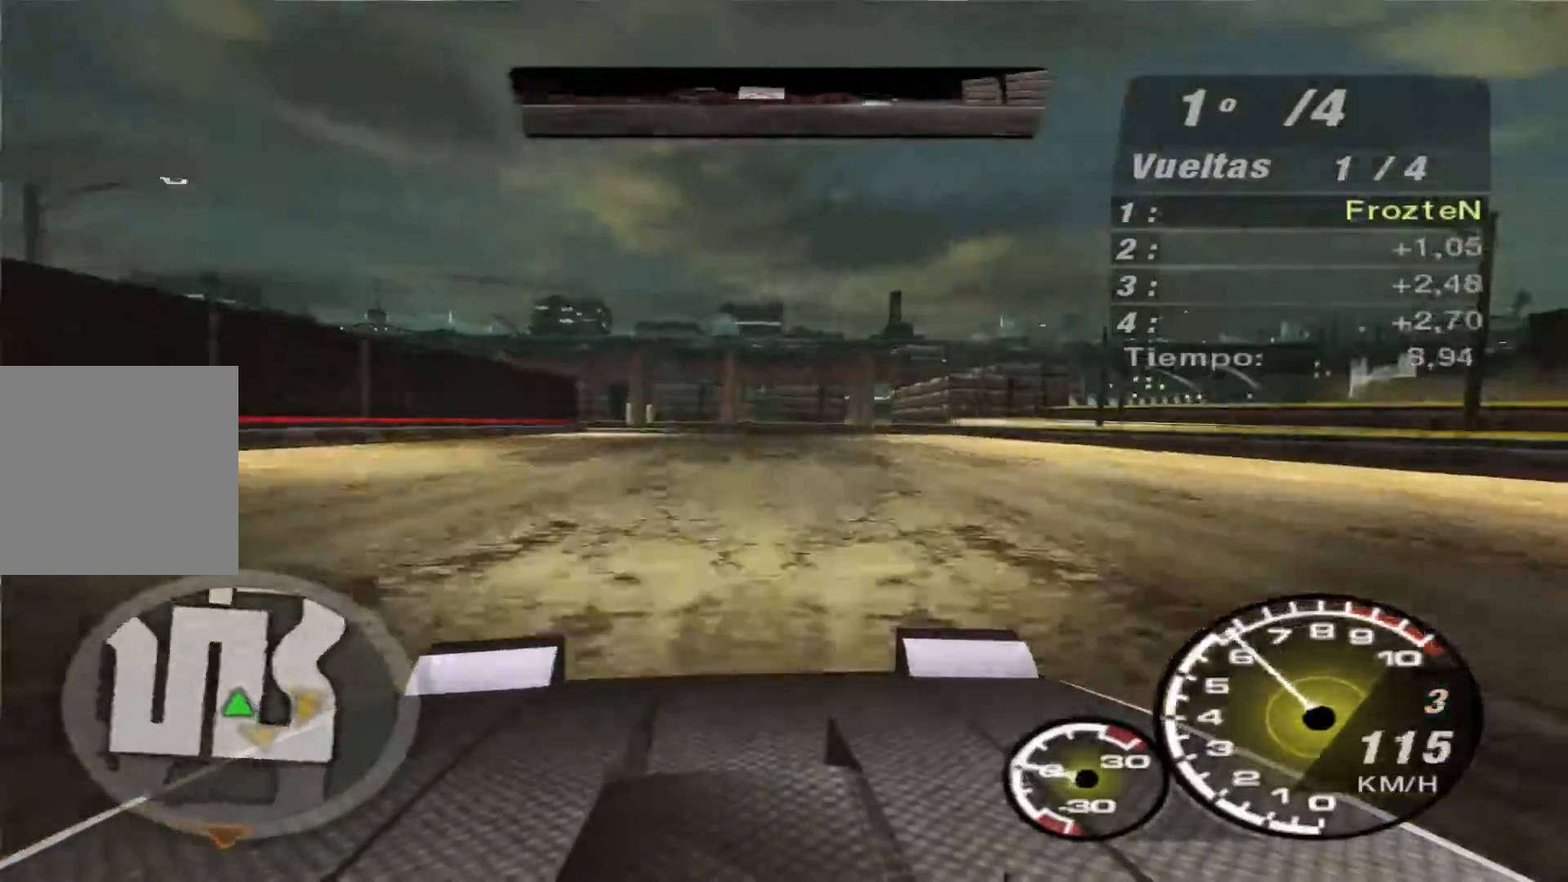
{"buttons": ["R2"], "left_stick": "left", "right_stick": "center", "events": [[233, "left_stick", "center"], [367, "left_stick", "left"]]}
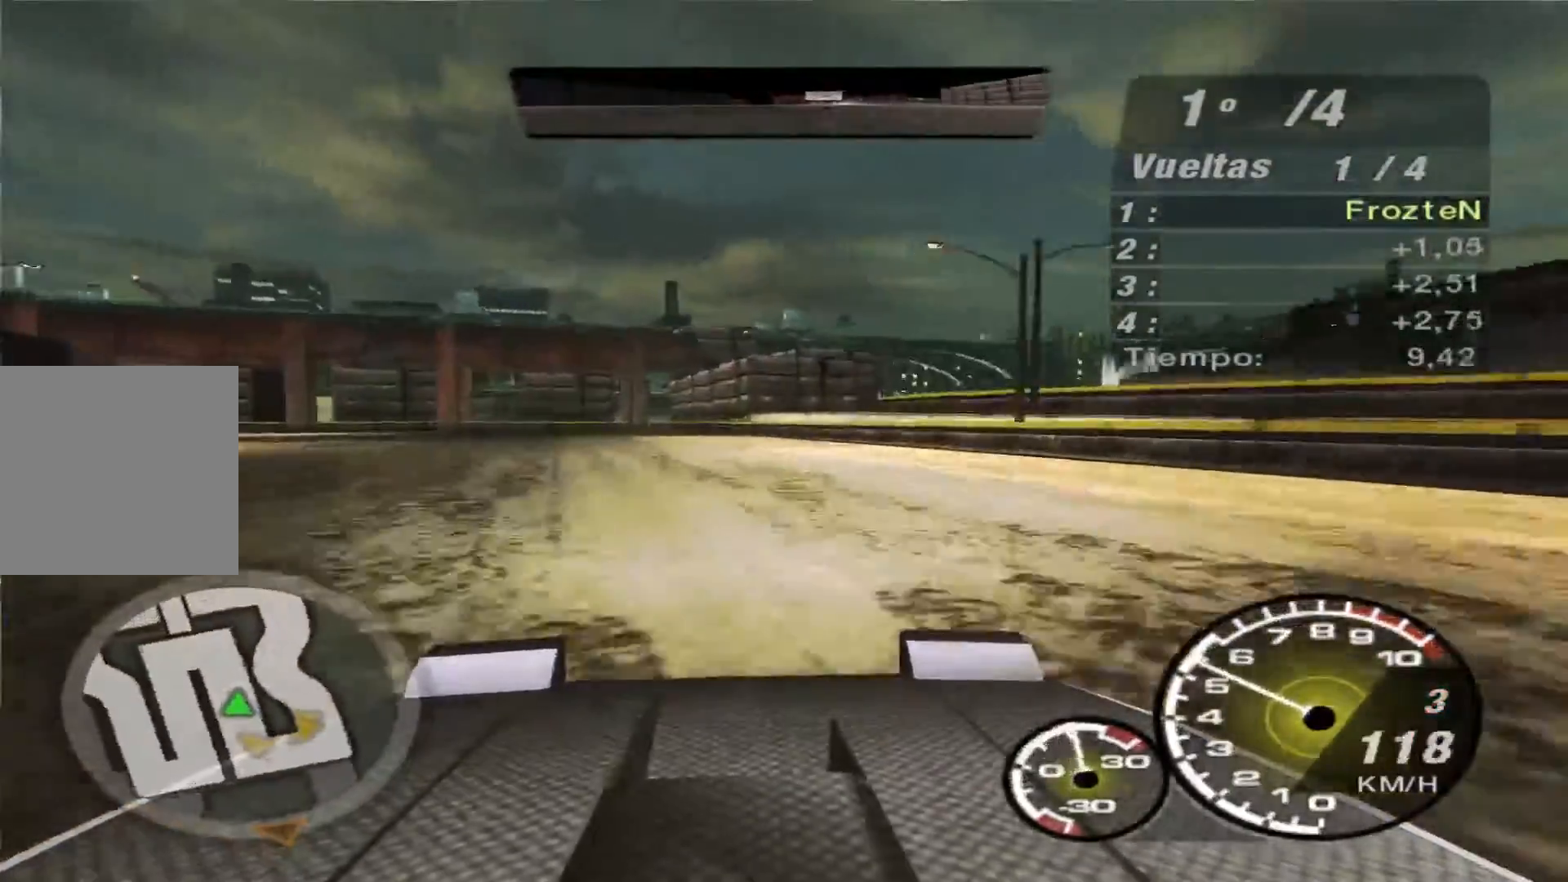
{"buttons": [], "left_stick": "left", "right_stick": "center", "events": [[367, "R2", "up"]]}
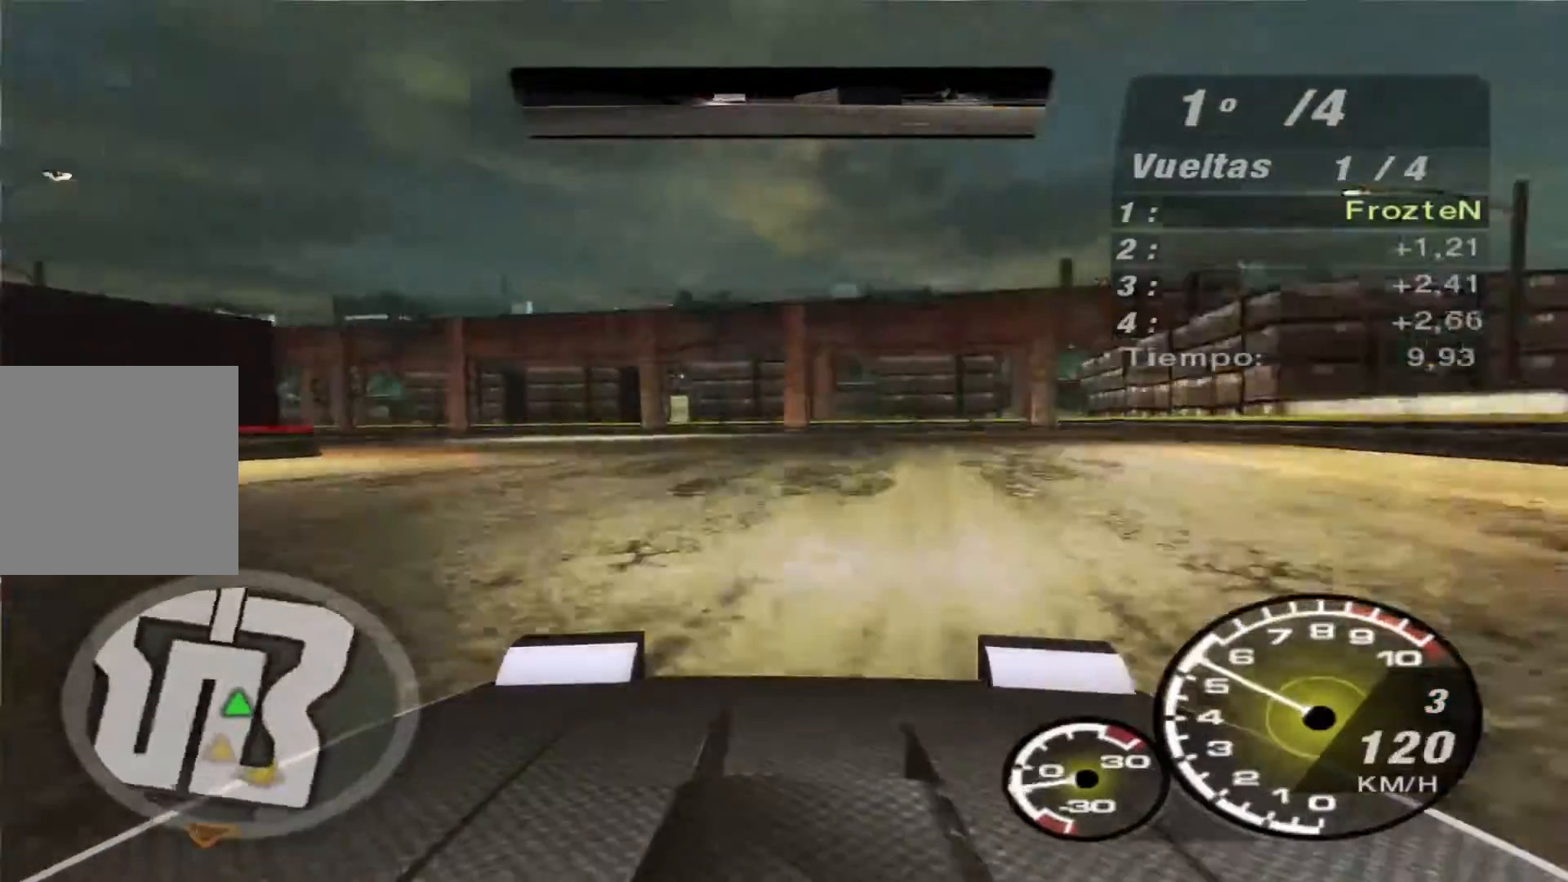
{"buttons": [], "left_stick": "left", "right_stick": "center", "events": []}
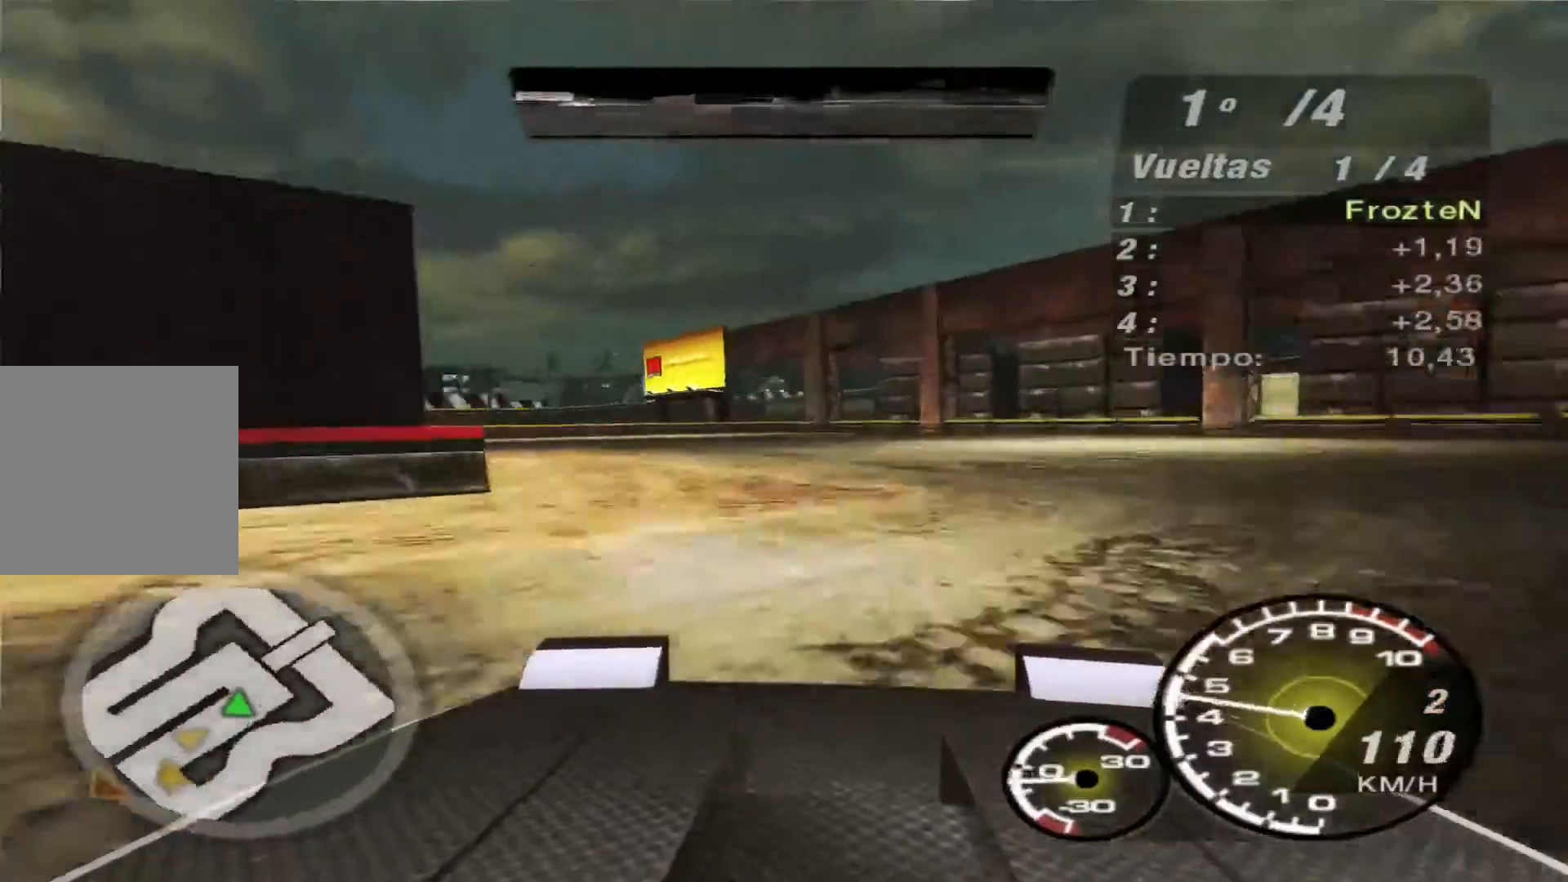
{"buttons": [], "left_stick": "left", "right_stick": "center", "events": []}
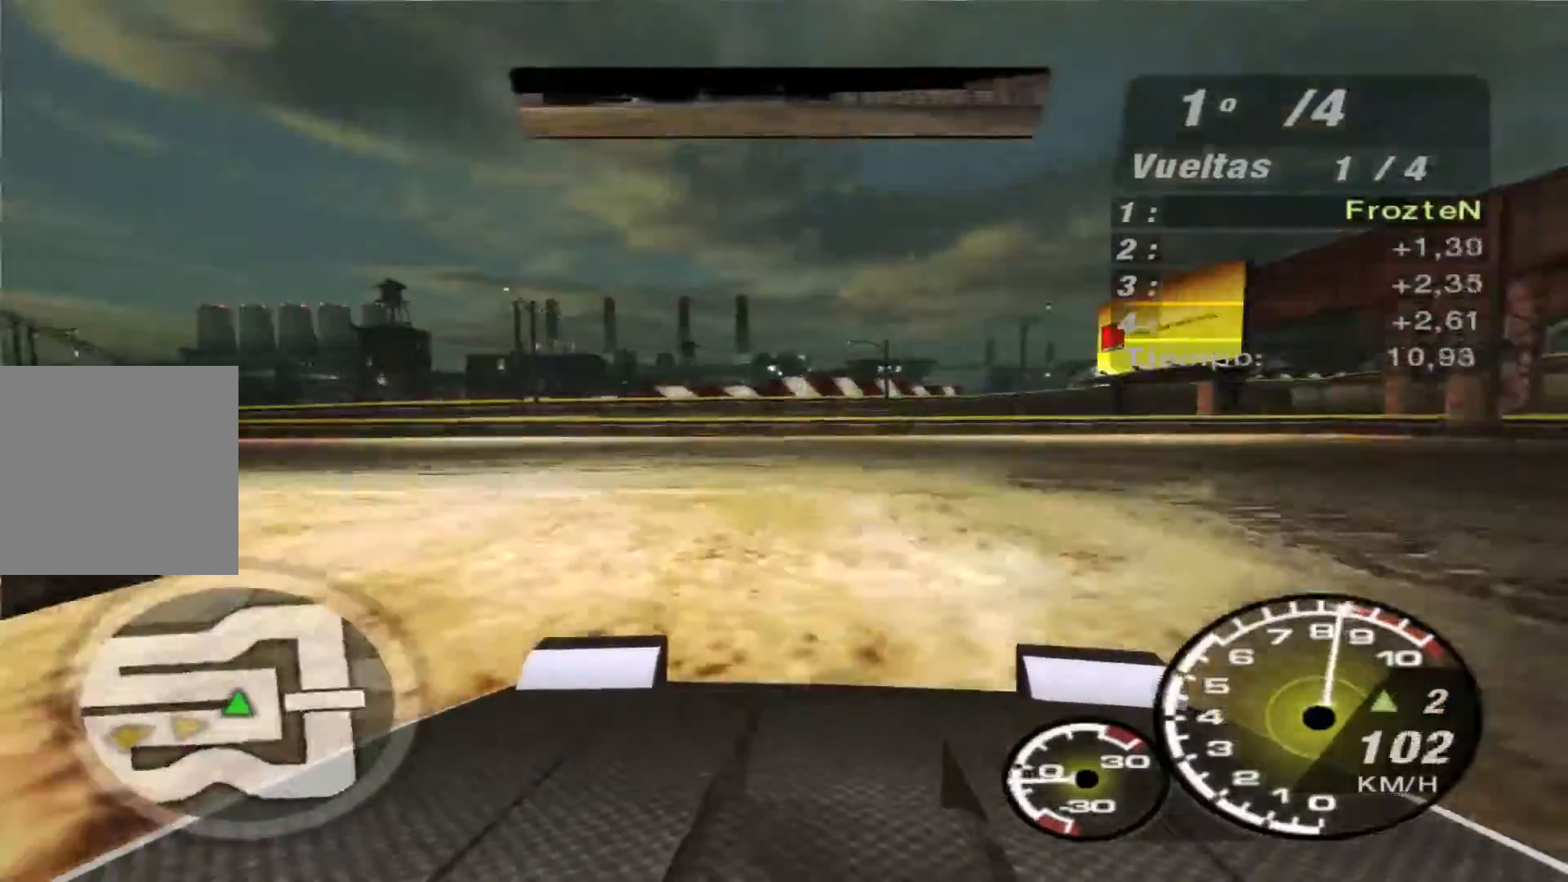
{"buttons": [], "left_stick": "left", "right_stick": "center", "events": []}
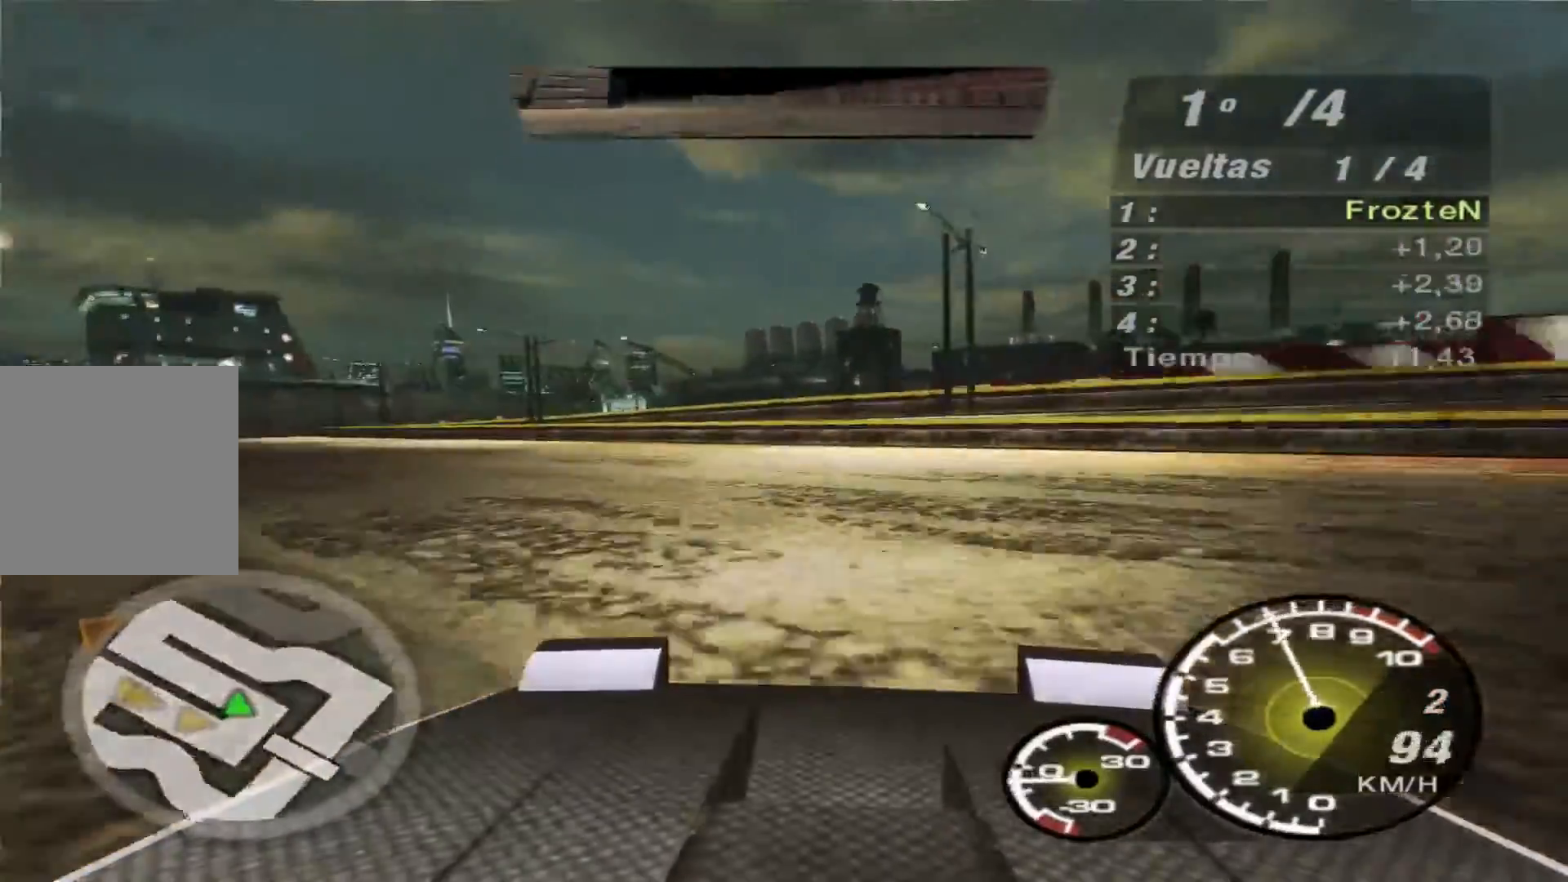
{"buttons": ["R2"], "left_stick": "left", "right_stick": "center", "events": [[67, "R2", "down"]]}
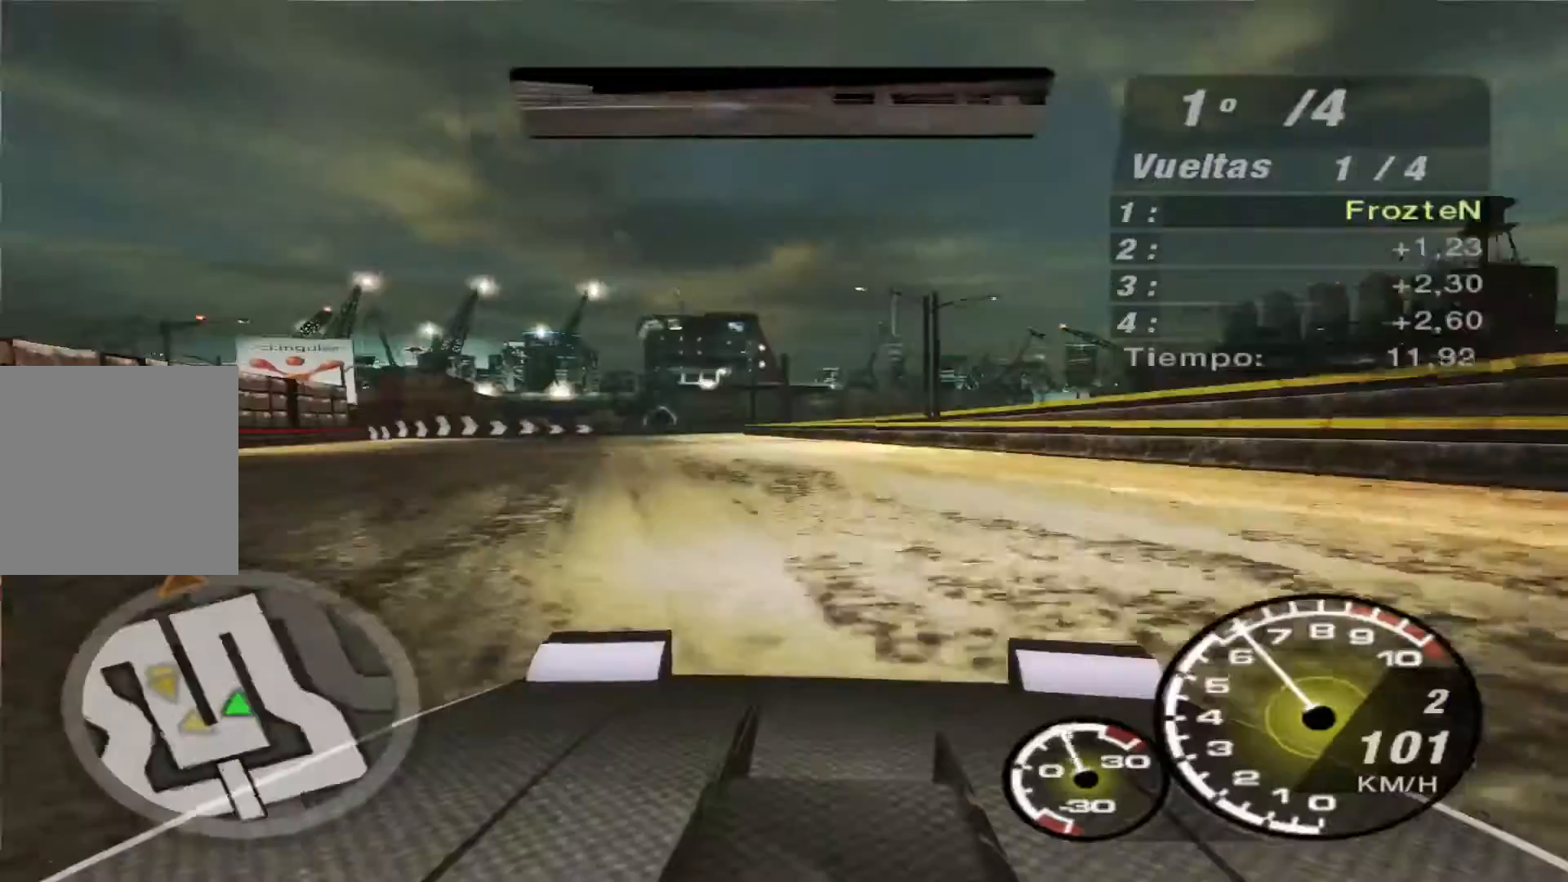
{"buttons": ["R2"], "left_stick": "left", "right_stick": "center", "events": []}
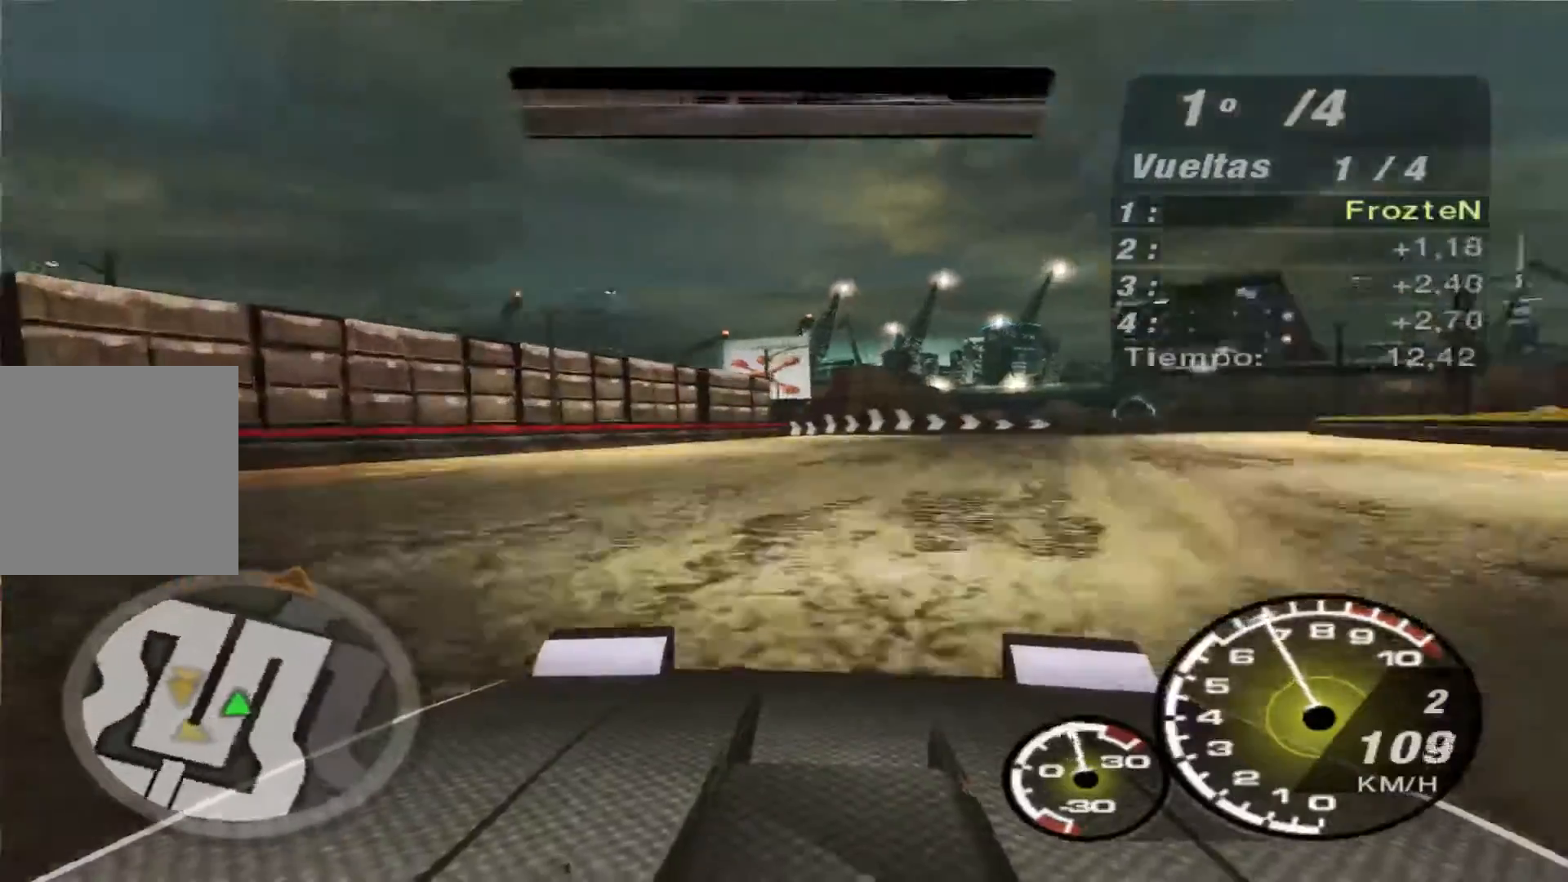
{"buttons": ["R2"], "left_stick": "right", "right_stick": "center", "events": [[33, "left_stick", "center"], [133, "left_stick", "right"]]}
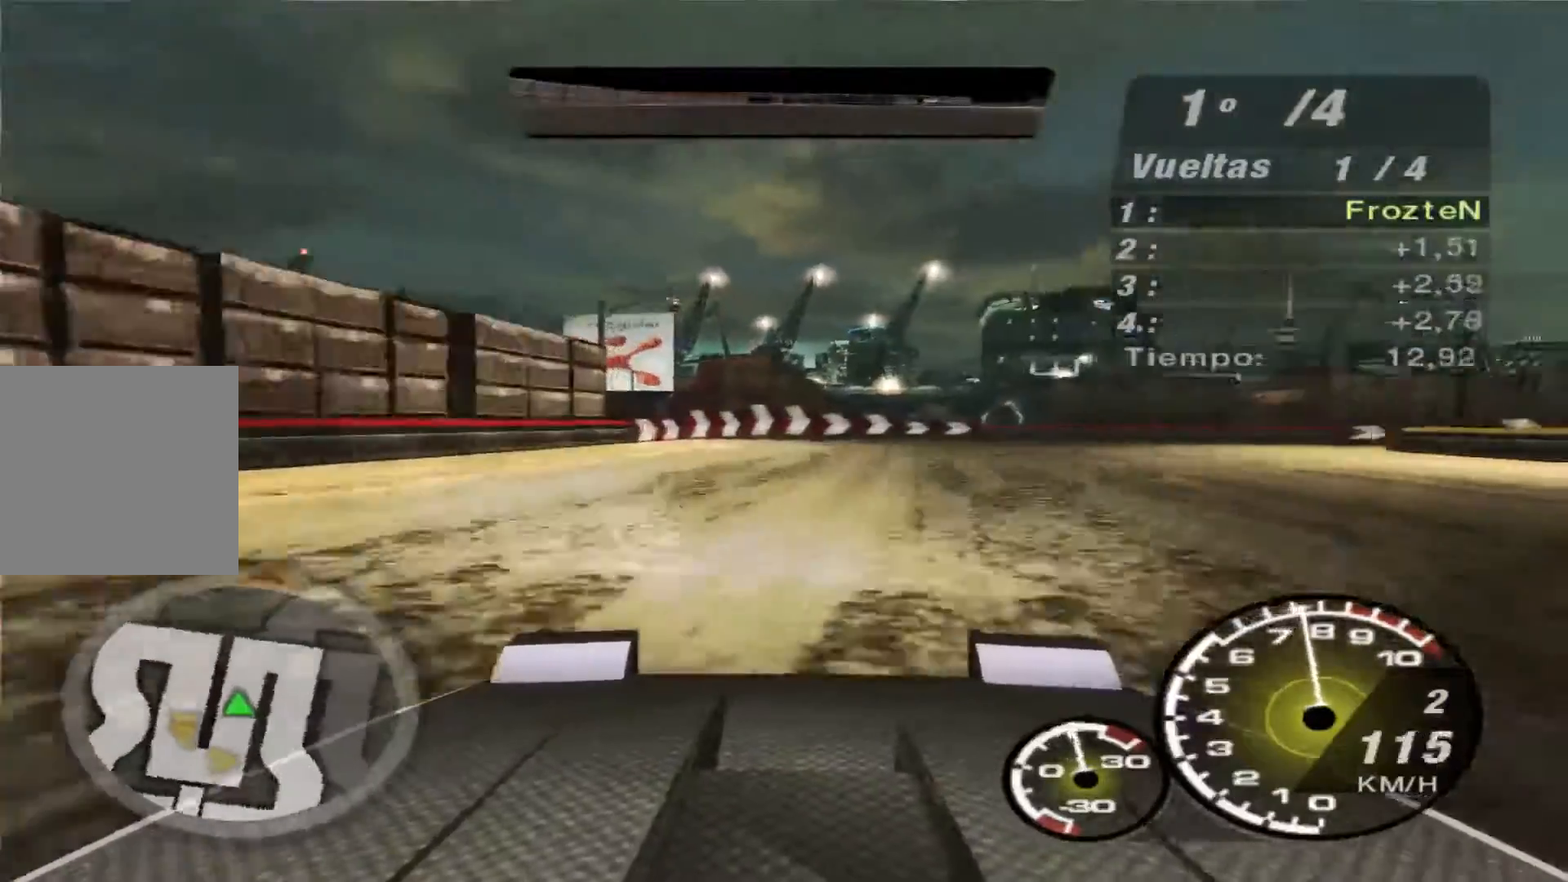
{"buttons": [], "left_stick": "right", "right_stick": "center", "events": [[333, "R2", "up"]]}
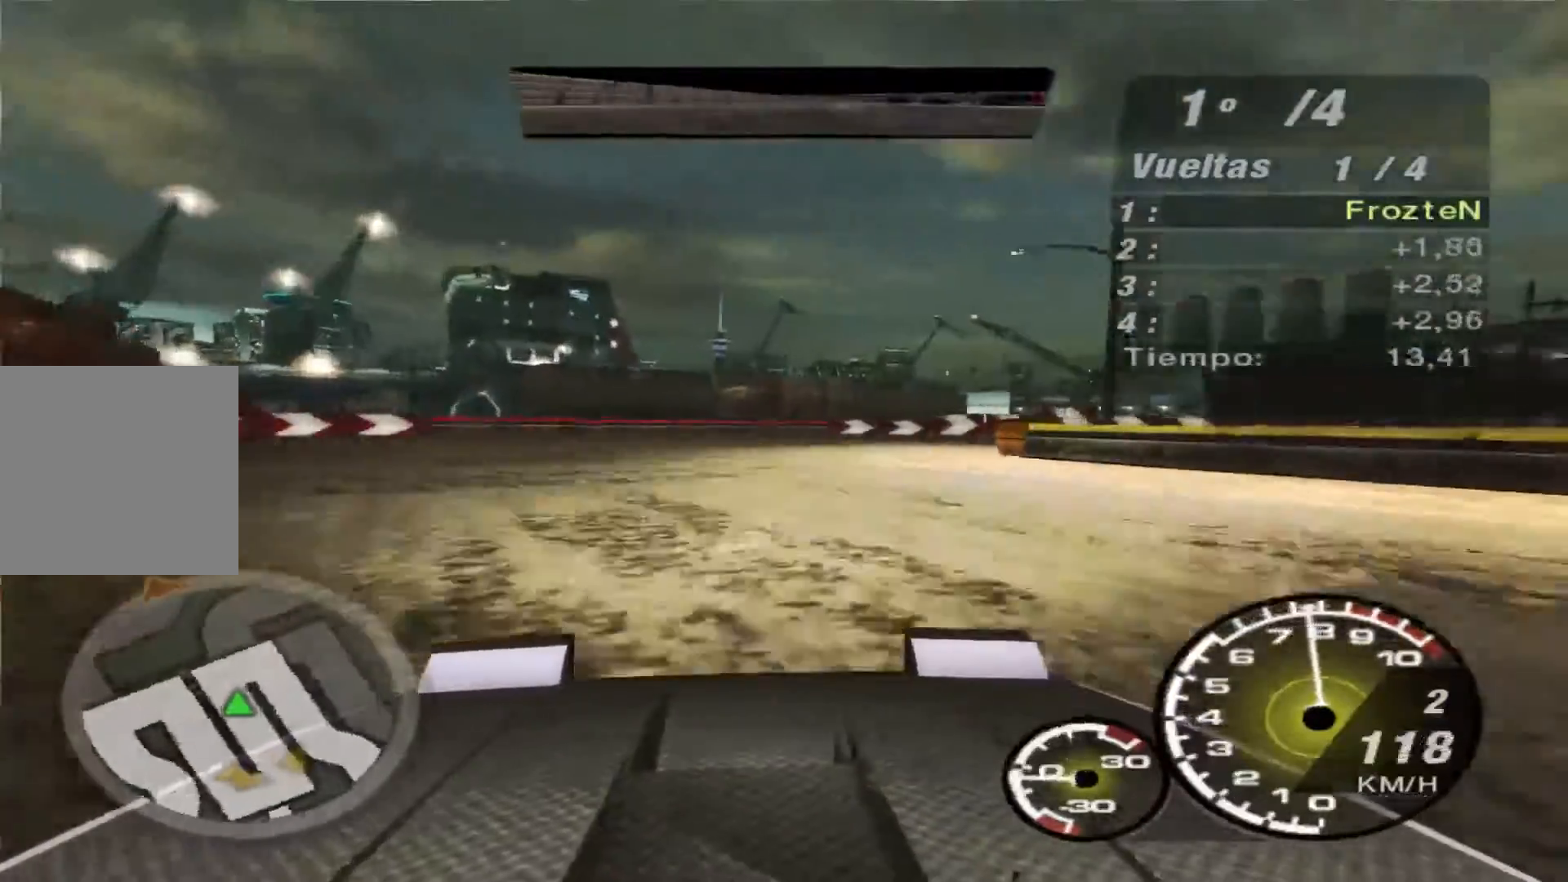
{"buttons": [], "left_stick": "right", "right_stick": "center", "events": []}
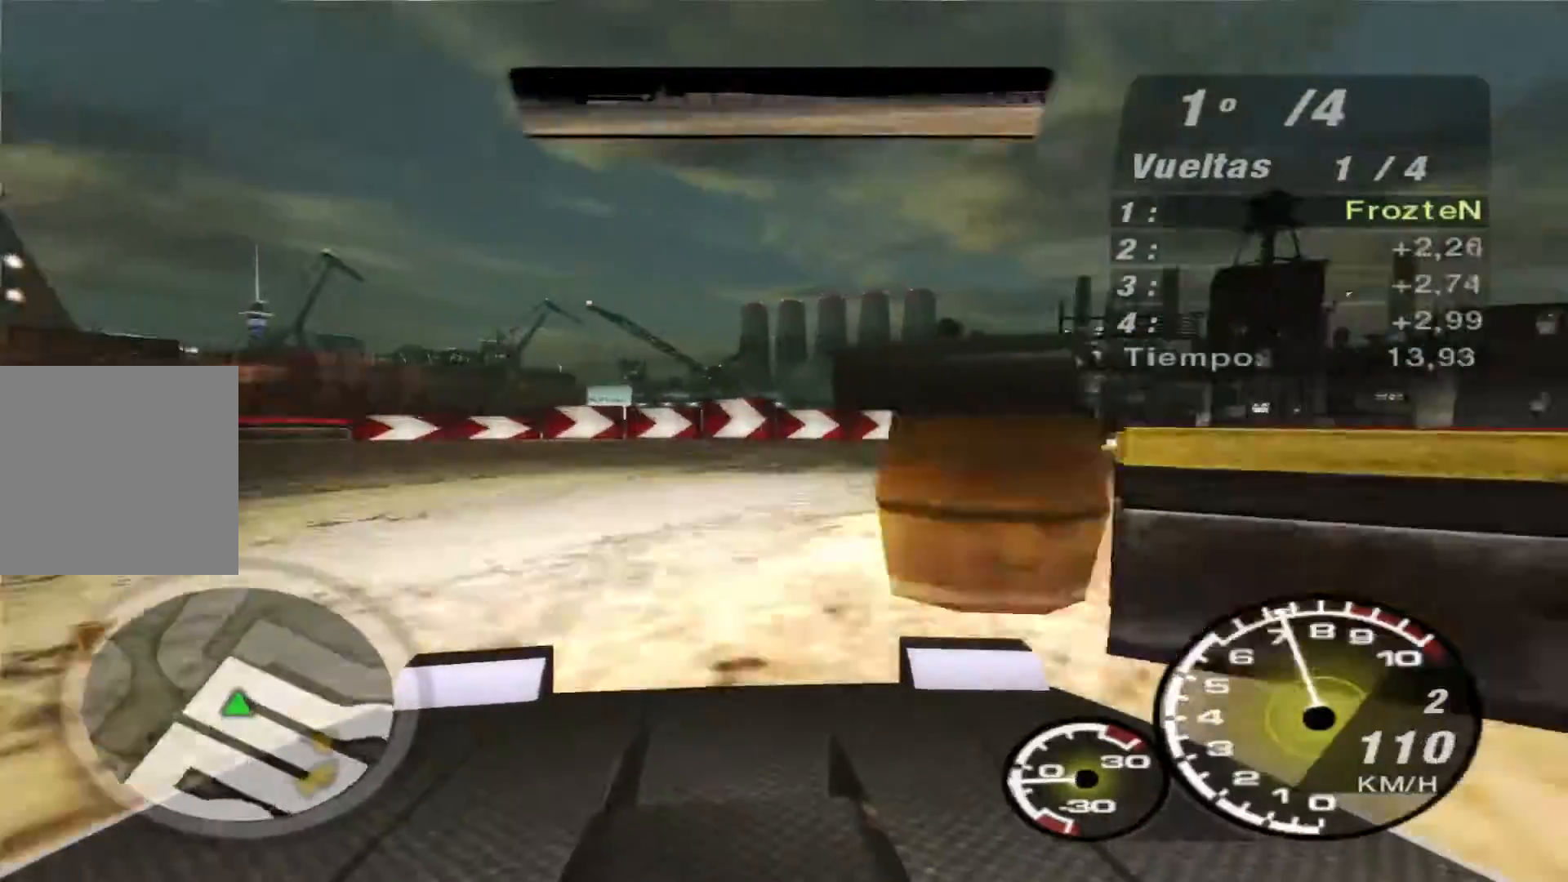
{"buttons": [], "left_stick": "right", "right_stick": "center", "events": []}
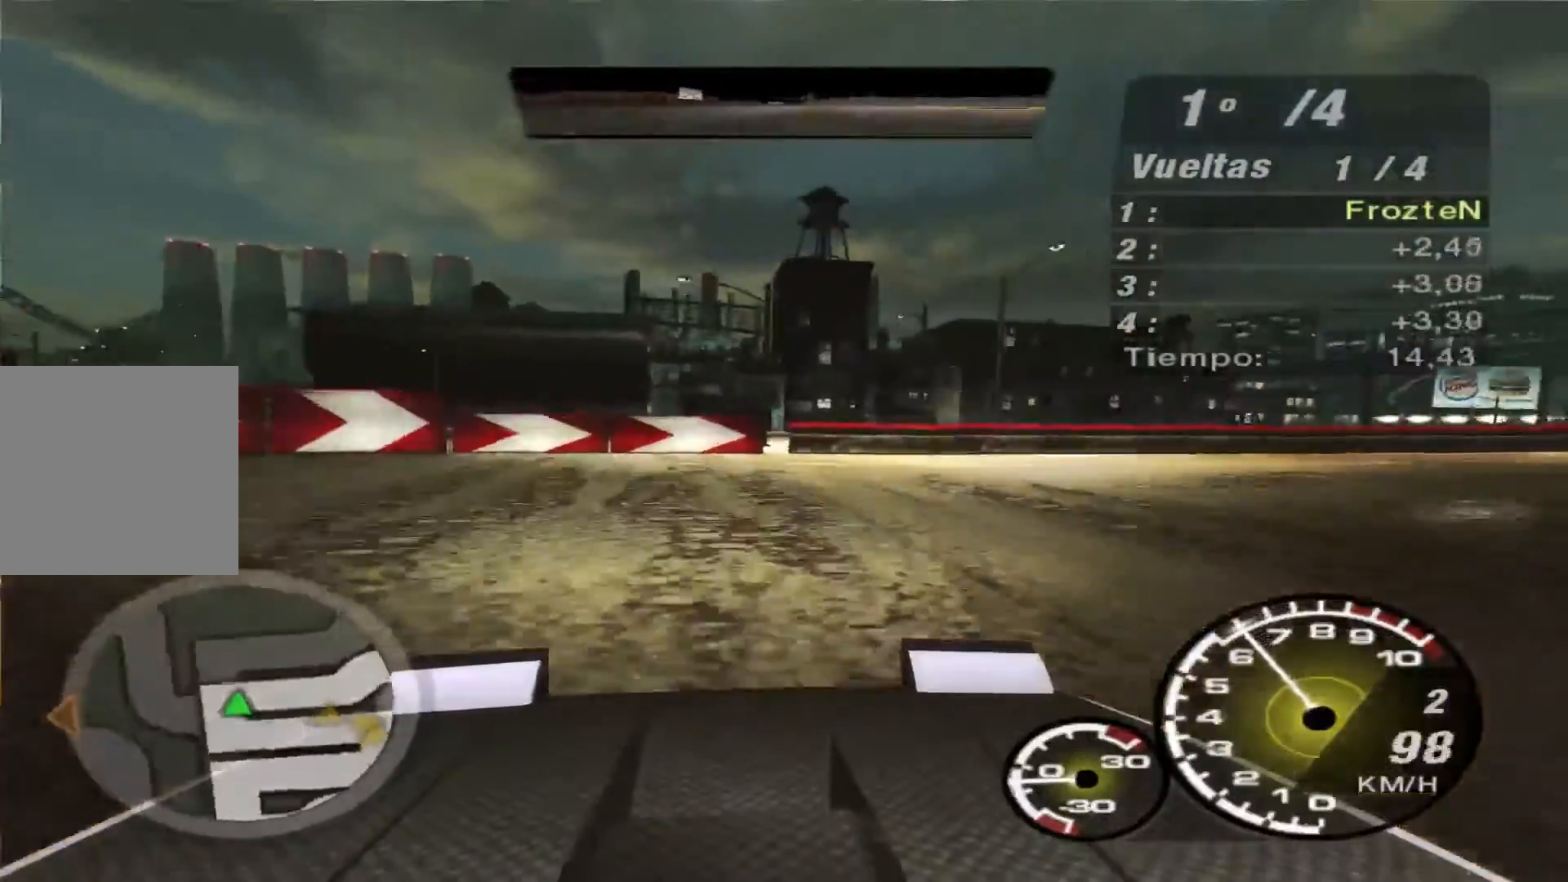
{"buttons": [], "left_stick": "right", "right_stick": "center", "events": []}
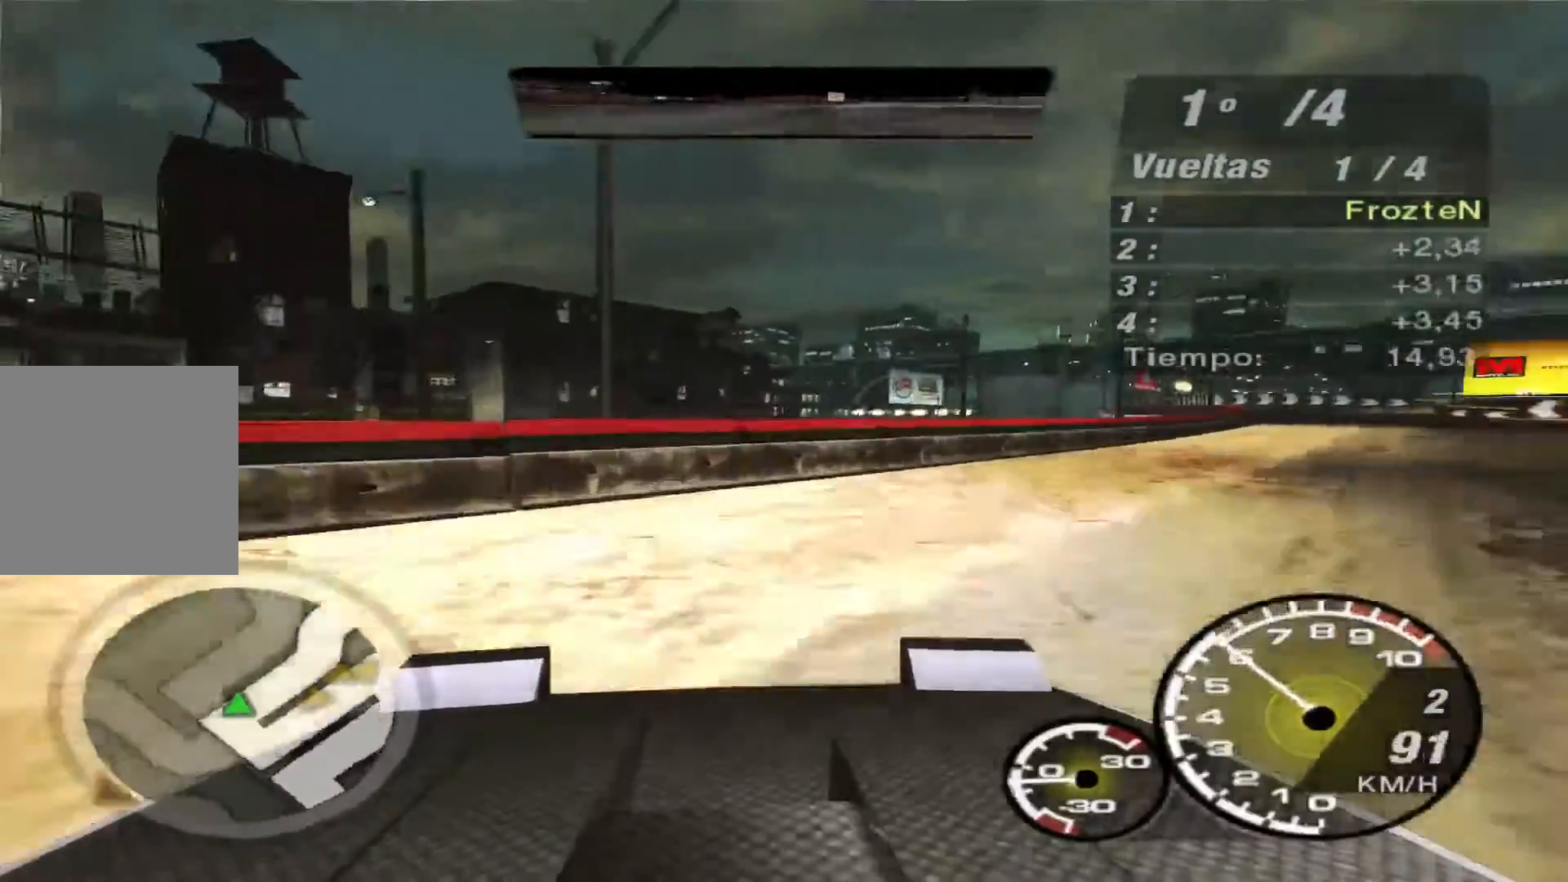
{"buttons": ["R2"], "left_stick": "center", "right_stick": "center", "events": [[33, "R2", "down"], [500, "left_stick", "center"]]}
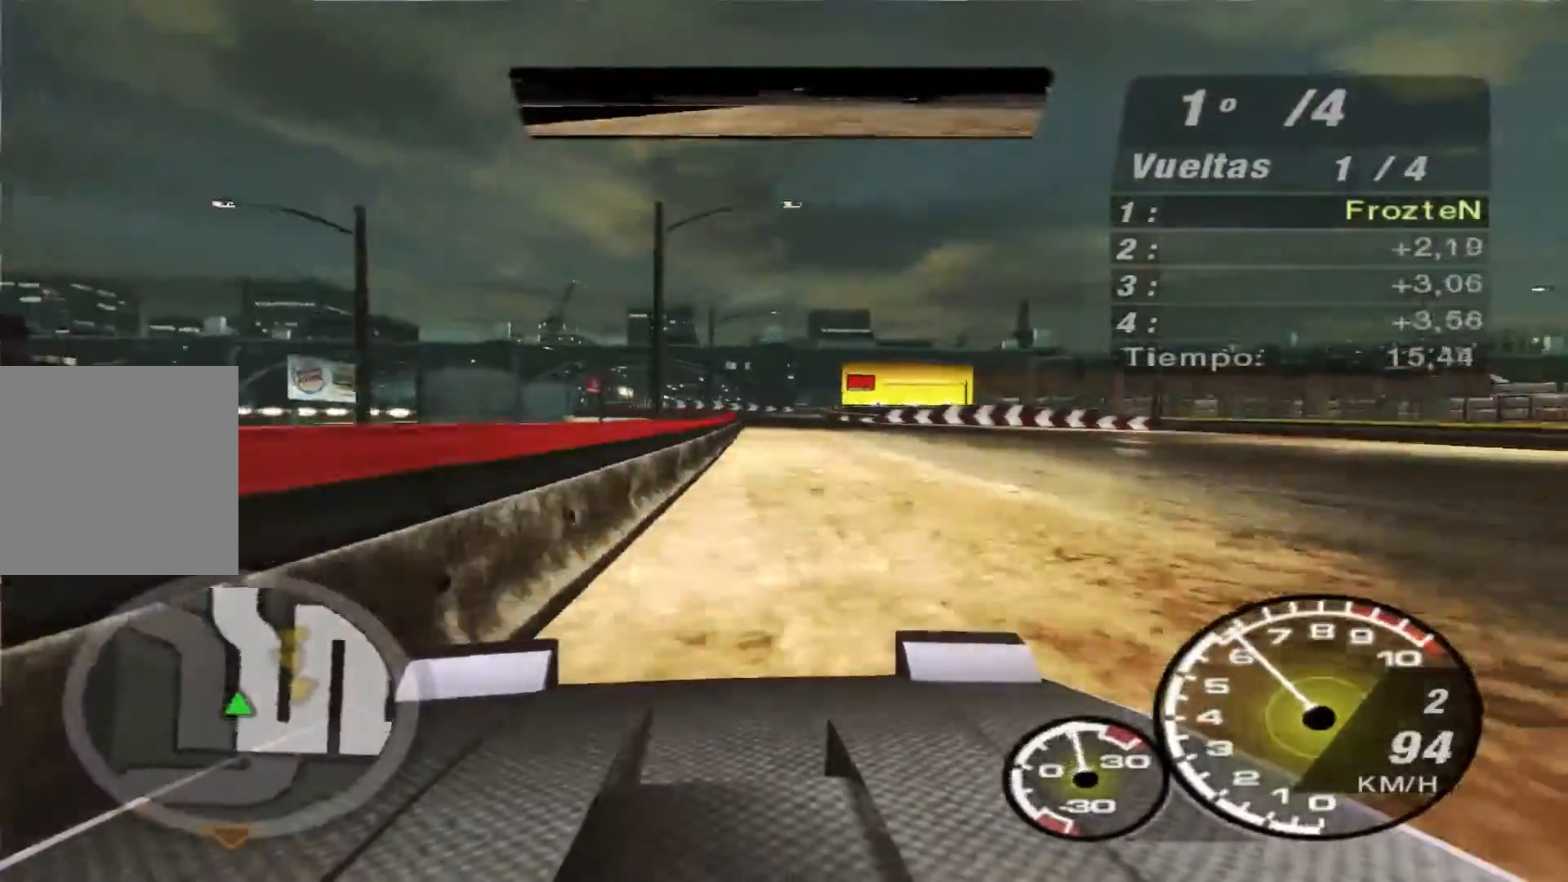
{"buttons": ["R2"], "left_stick": "center", "right_stick": "center", "events": []}
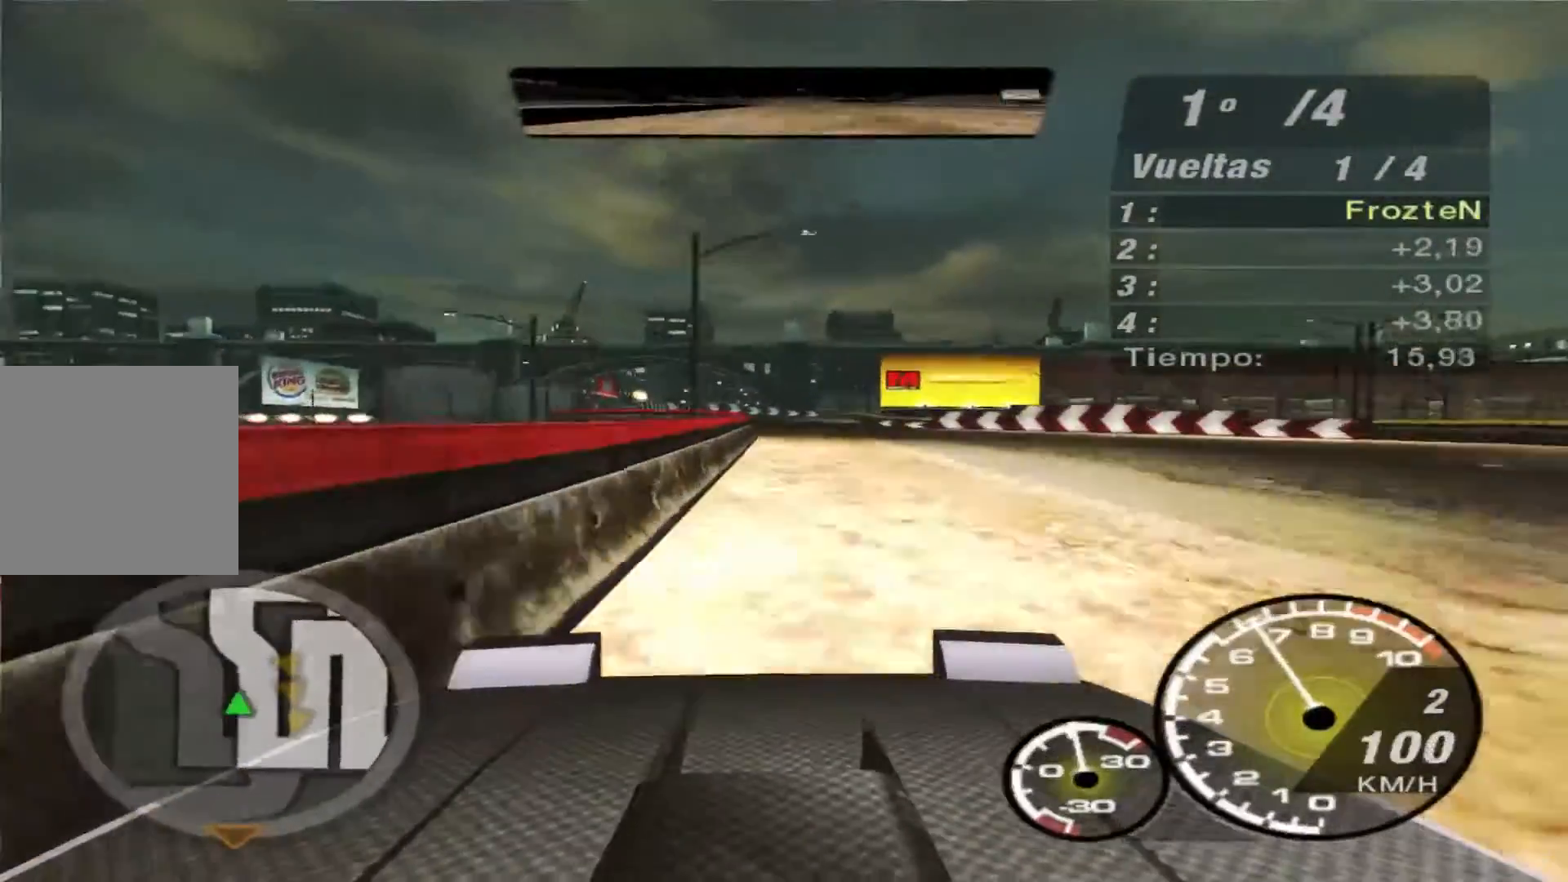
{"buttons": ["R2"], "left_stick": "left", "right_stick": "center", "events": [[67, "left_stick", "right"], [333, "left_stick", "center"], [500, "left_stick", "left"]]}
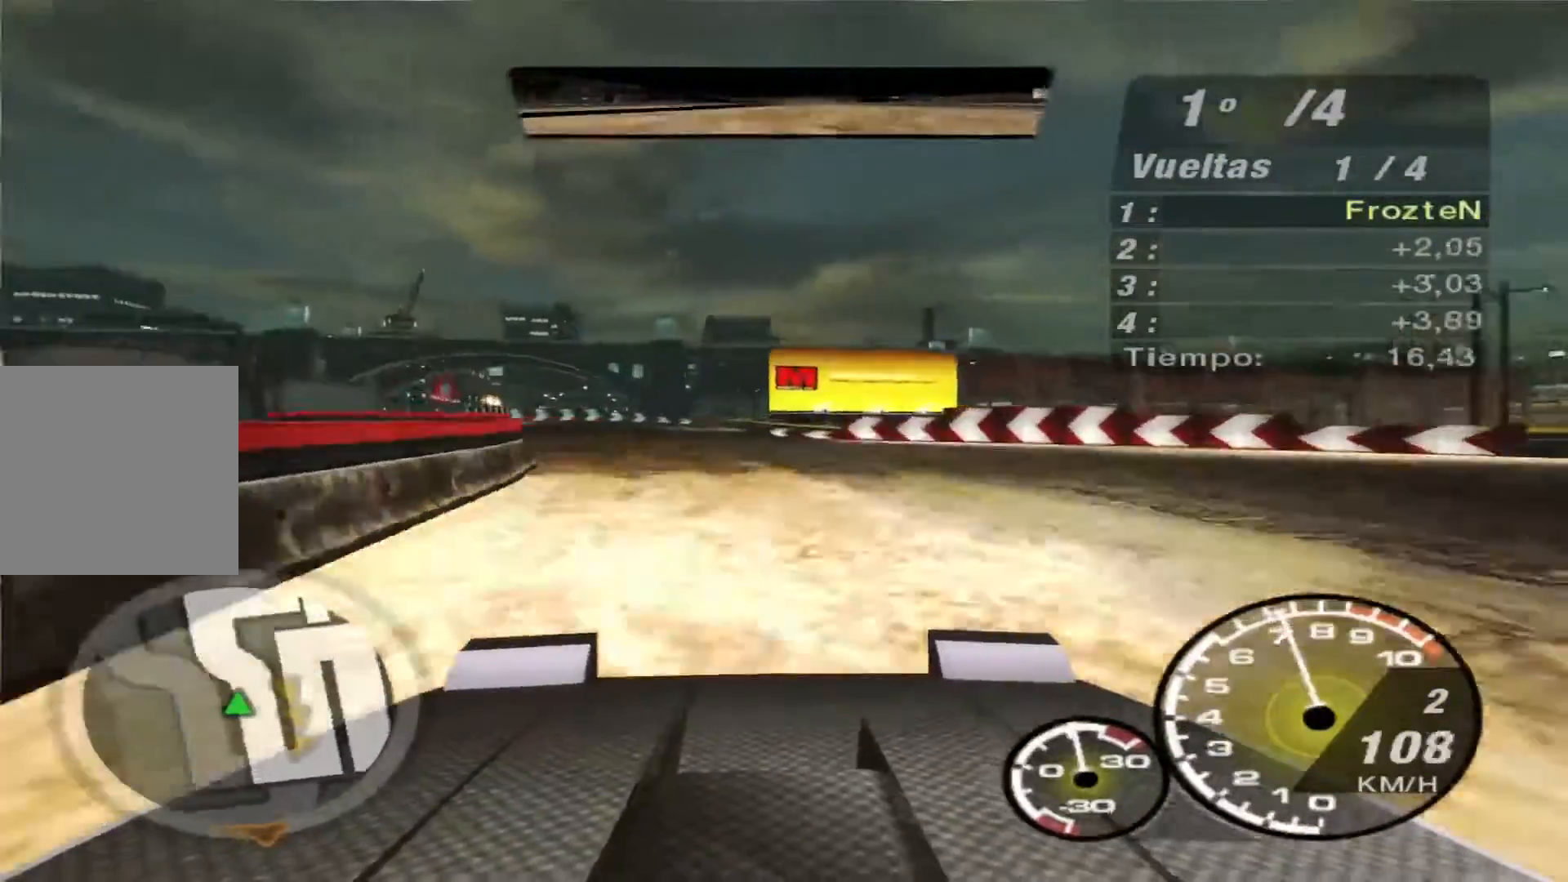
{"buttons": ["R2"], "left_stick": "center", "right_stick": "center", "events": [[500, "left_stick", "center"]]}
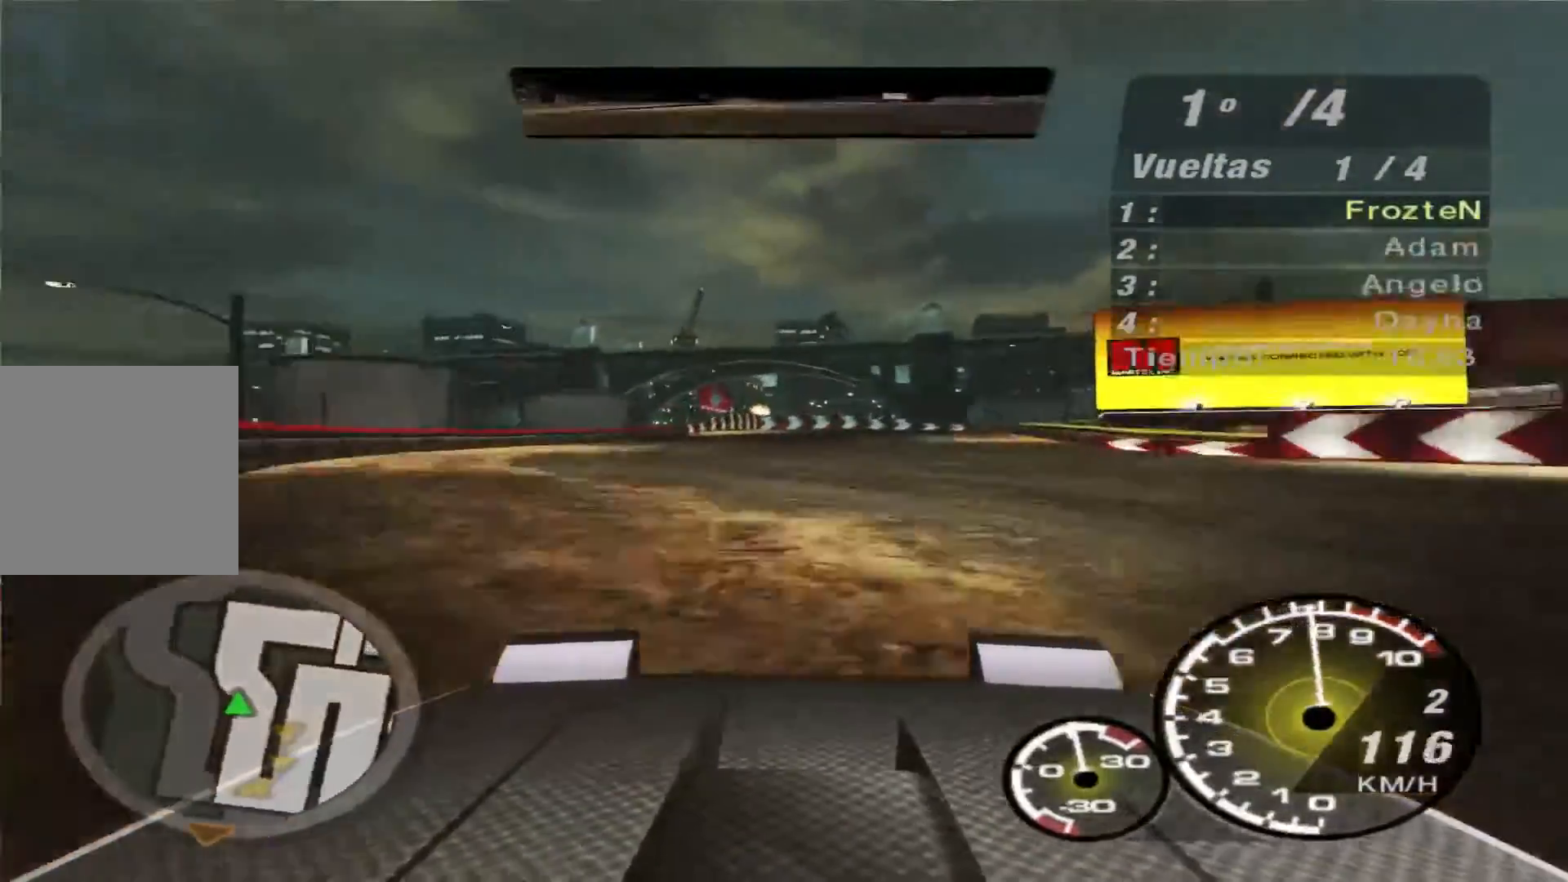
{"buttons": ["R2"], "left_stick": "right", "right_stick": "center", "events": [[233, "left_stick", "right"]]}
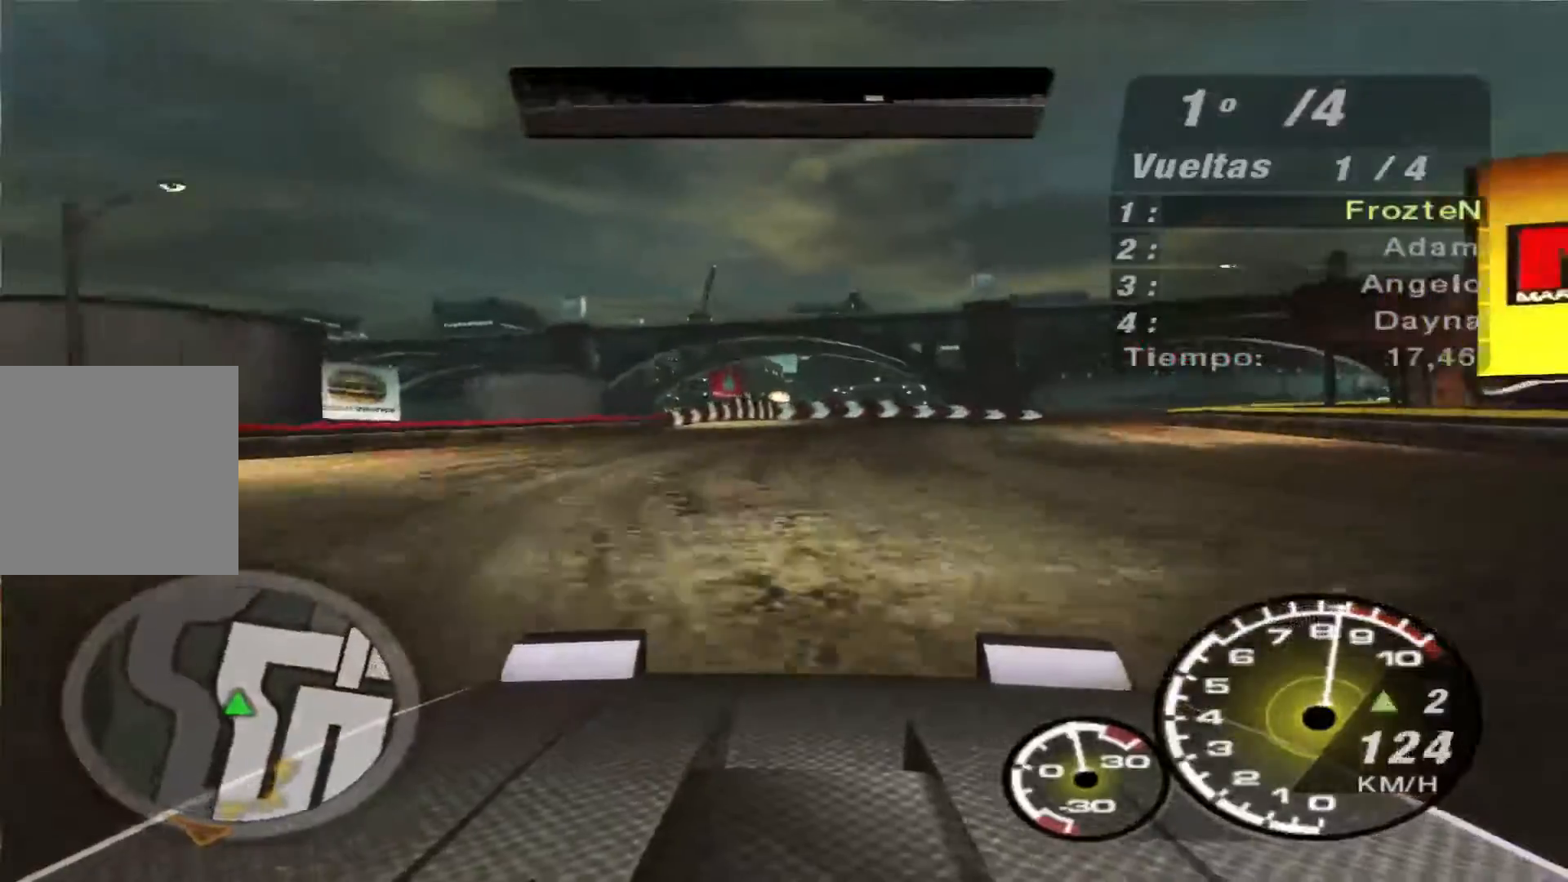
{"buttons": ["R2"], "left_stick": "right", "right_stick": "center", "events": [[333, "R1", "down"], [400, "R1", "up"]]}
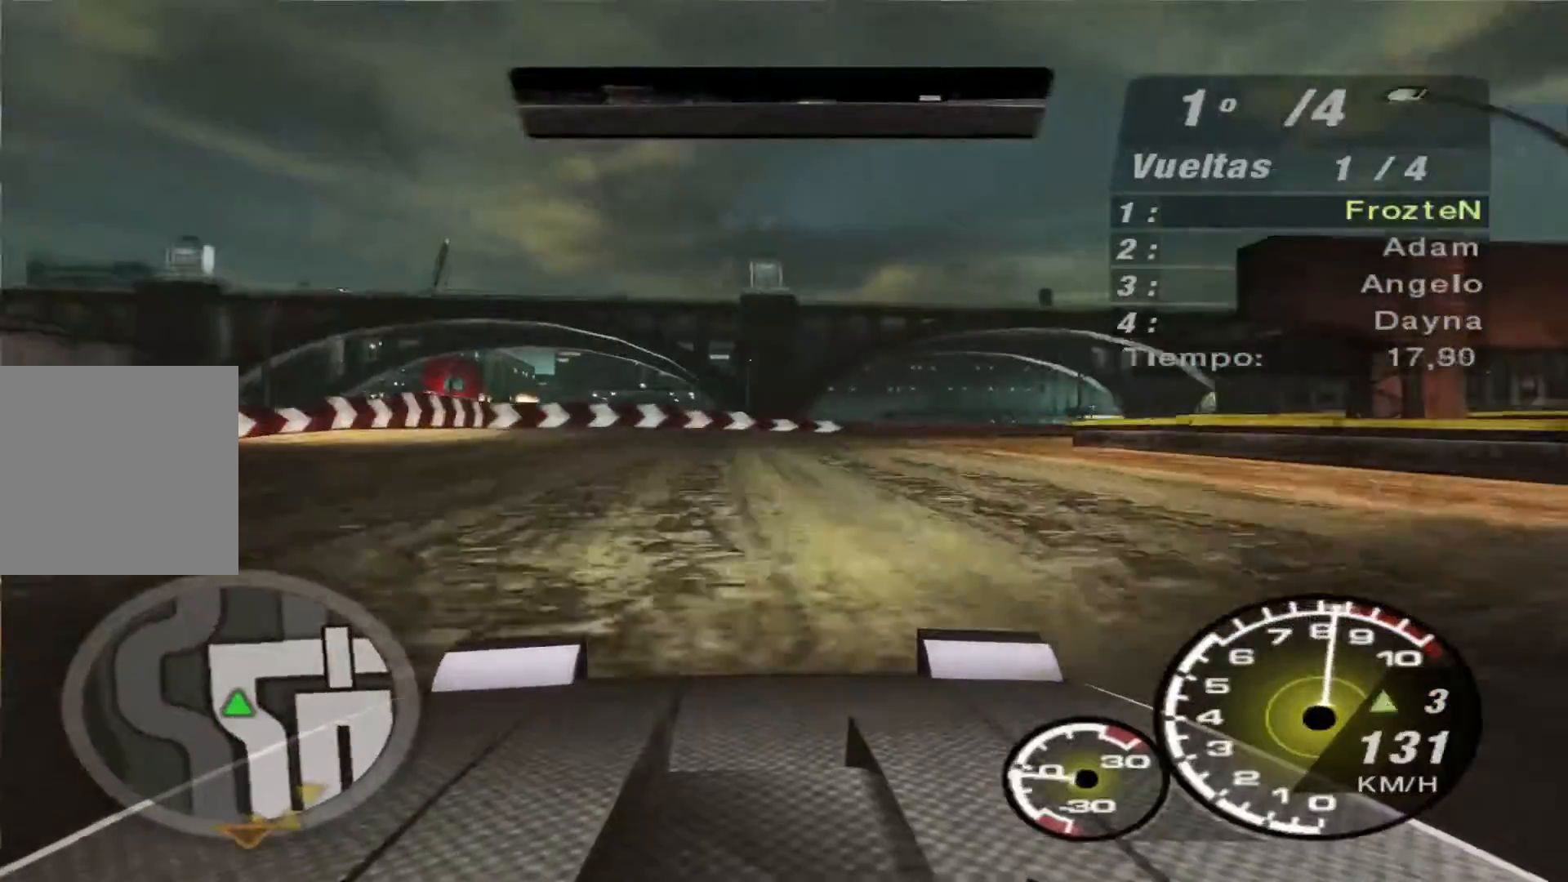
{"buttons": ["R2"], "left_stick": "right", "right_stick": "center", "events": []}
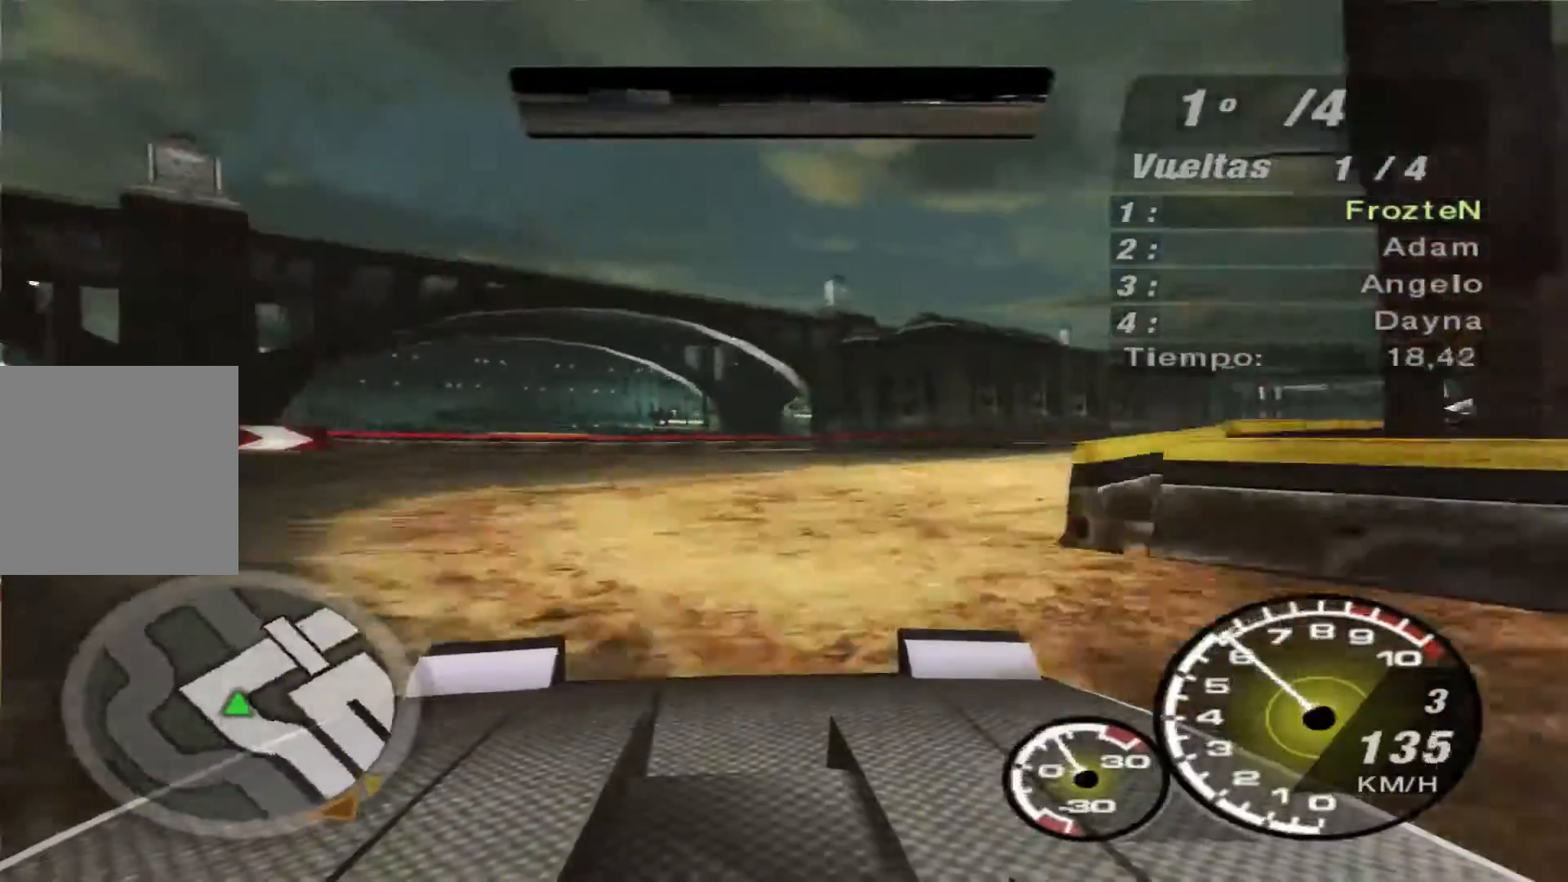
{"buttons": ["R2"], "left_stick": "up-right", "right_stick": "center", "events": [[400, "left_stick", "up-right"]]}
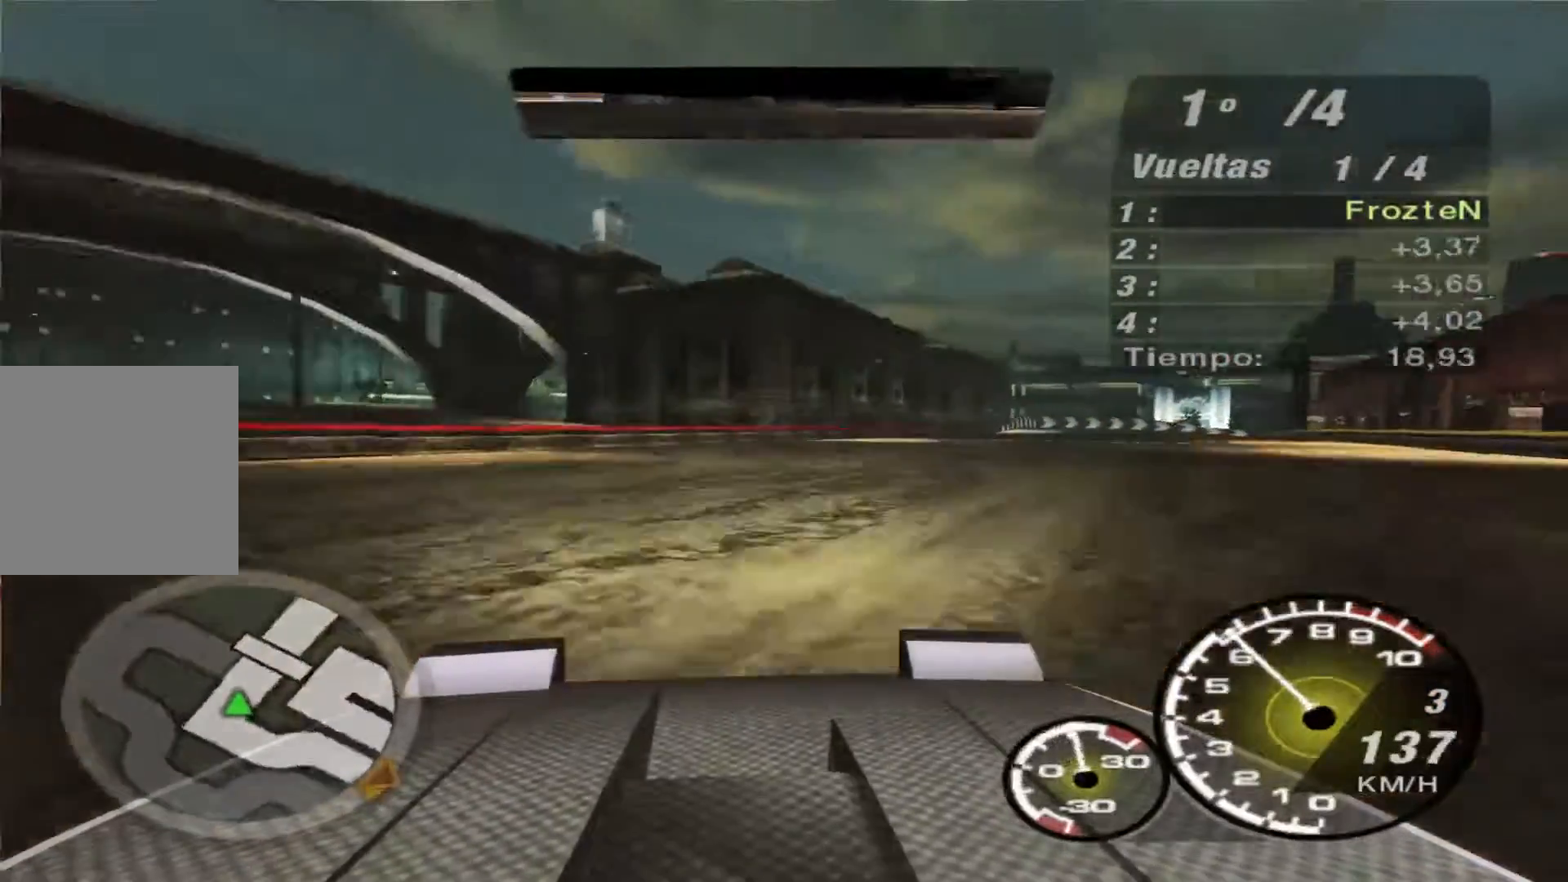
{"buttons": ["R2"], "left_stick": "up-right", "right_stick": "center", "events": []}
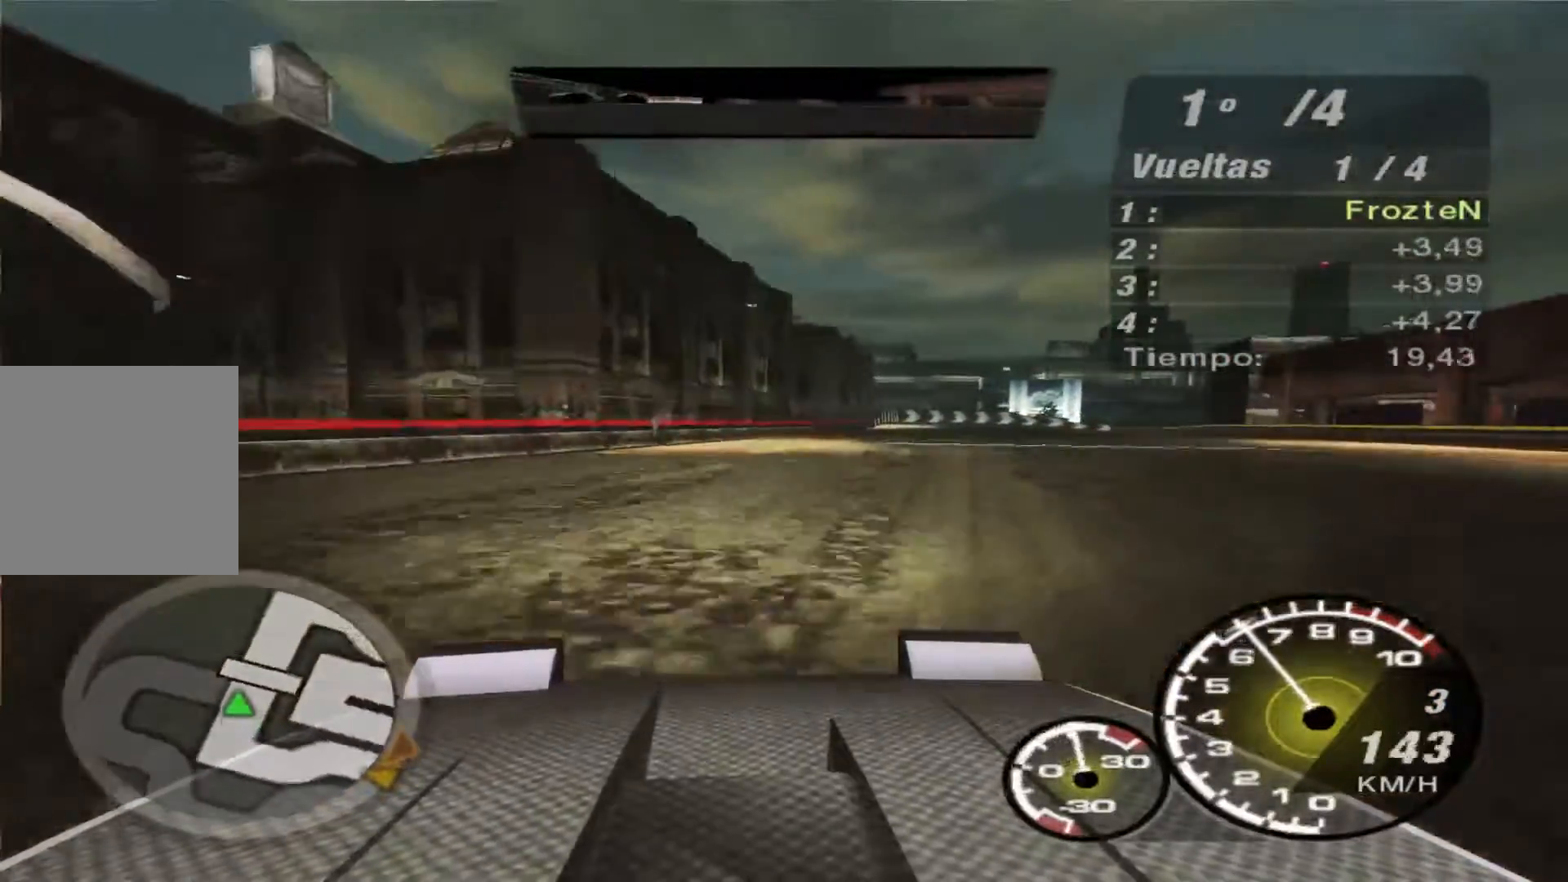
{"buttons": ["R2"], "left_stick": "up-right", "right_stick": "center", "events": []}
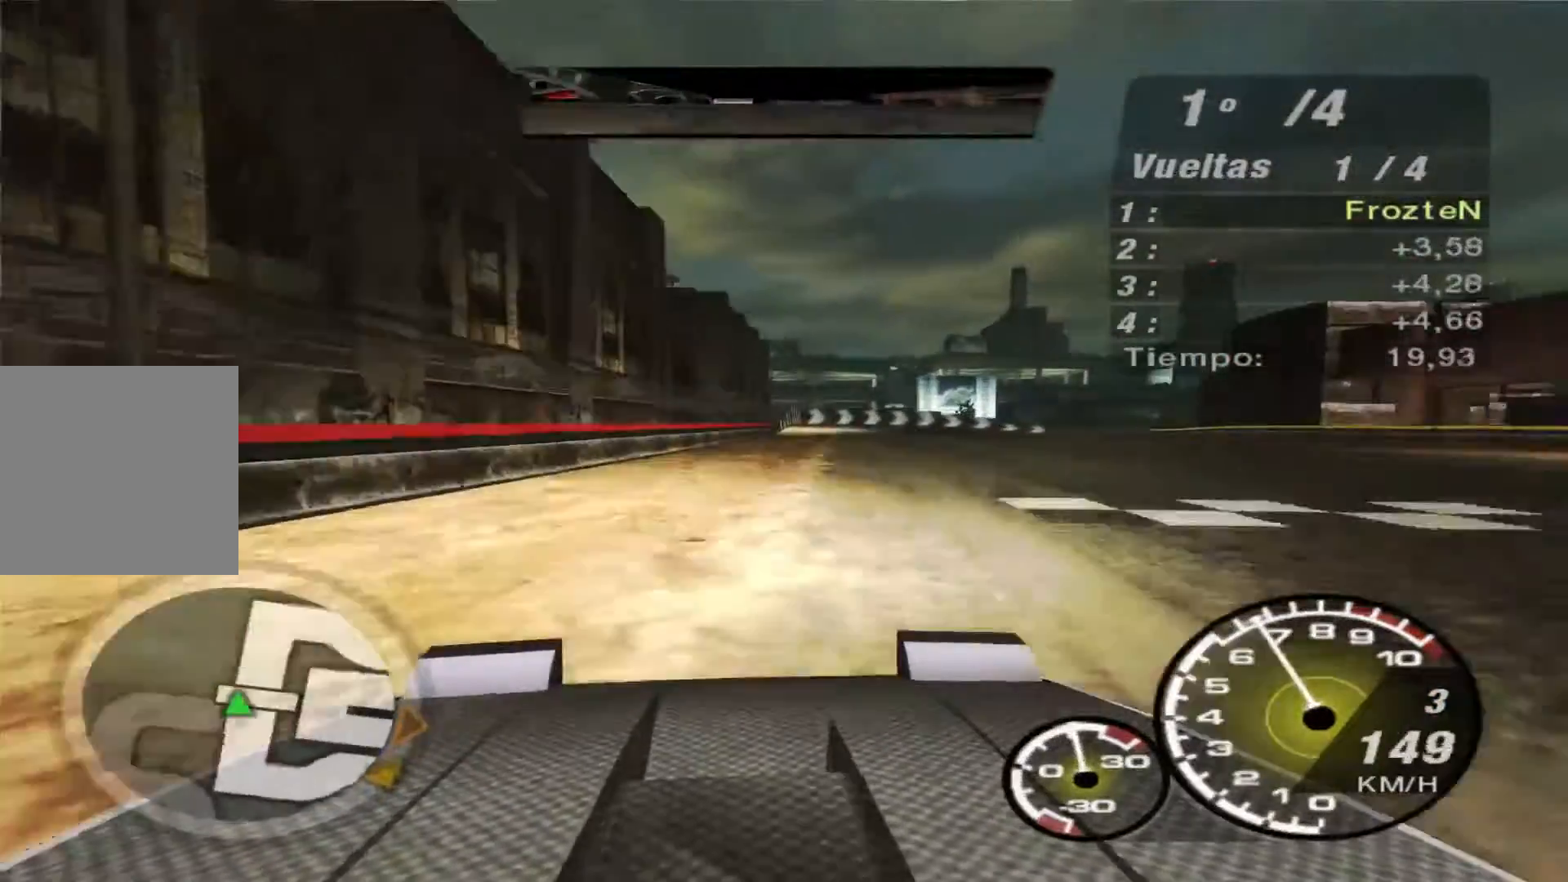
{"buttons": ["R2"], "left_stick": "up-right", "right_stick": "center", "events": []}
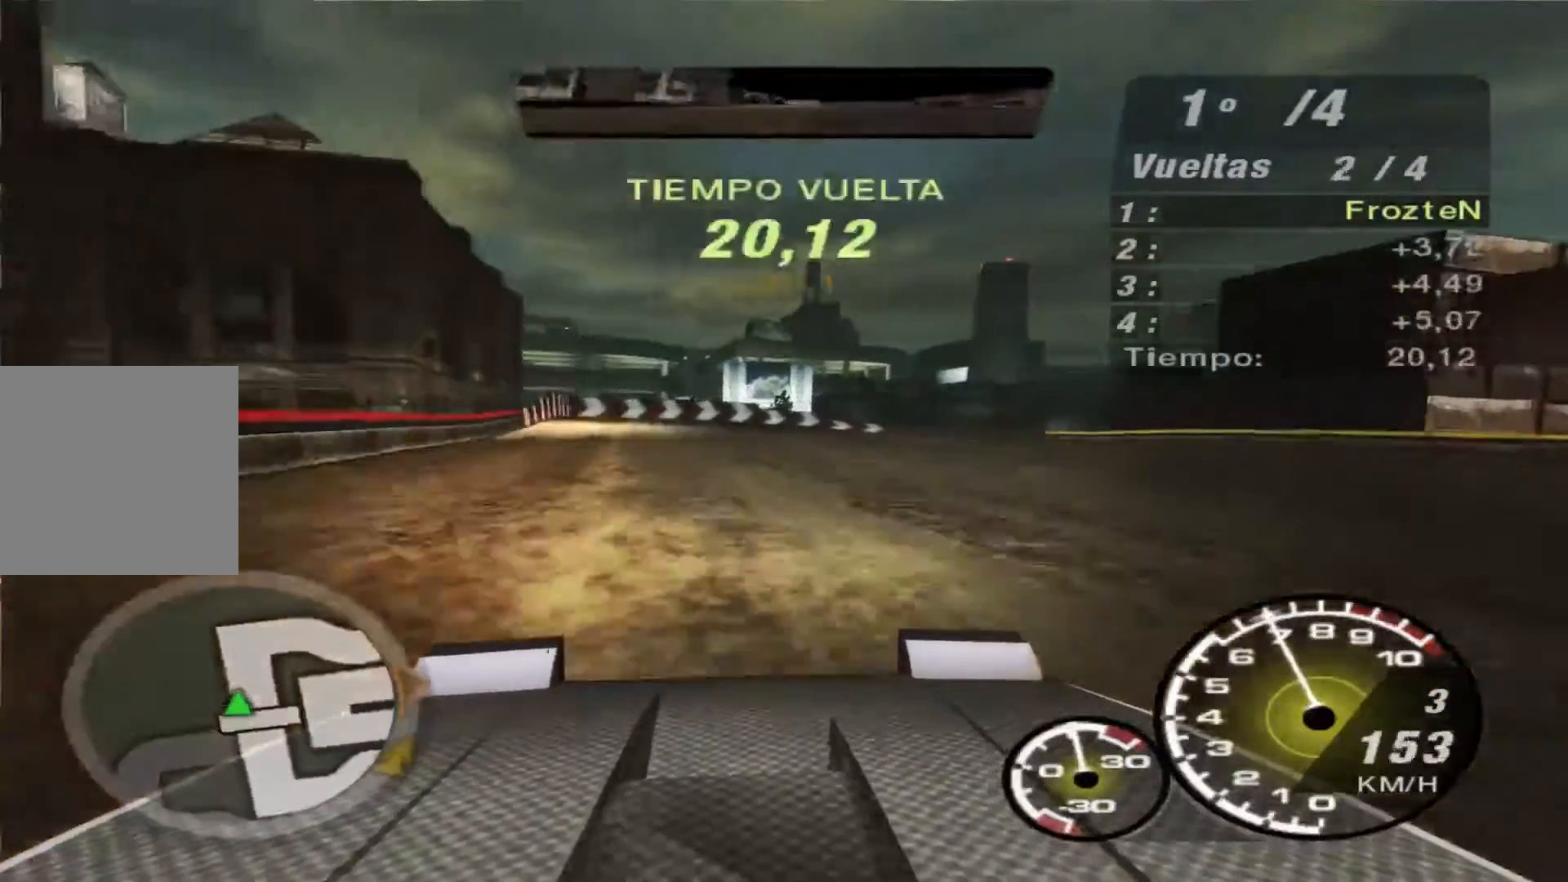
{"buttons": ["R2"], "left_stick": "right", "right_stick": "center", "events": [[67, "left_stick", "right"]]}
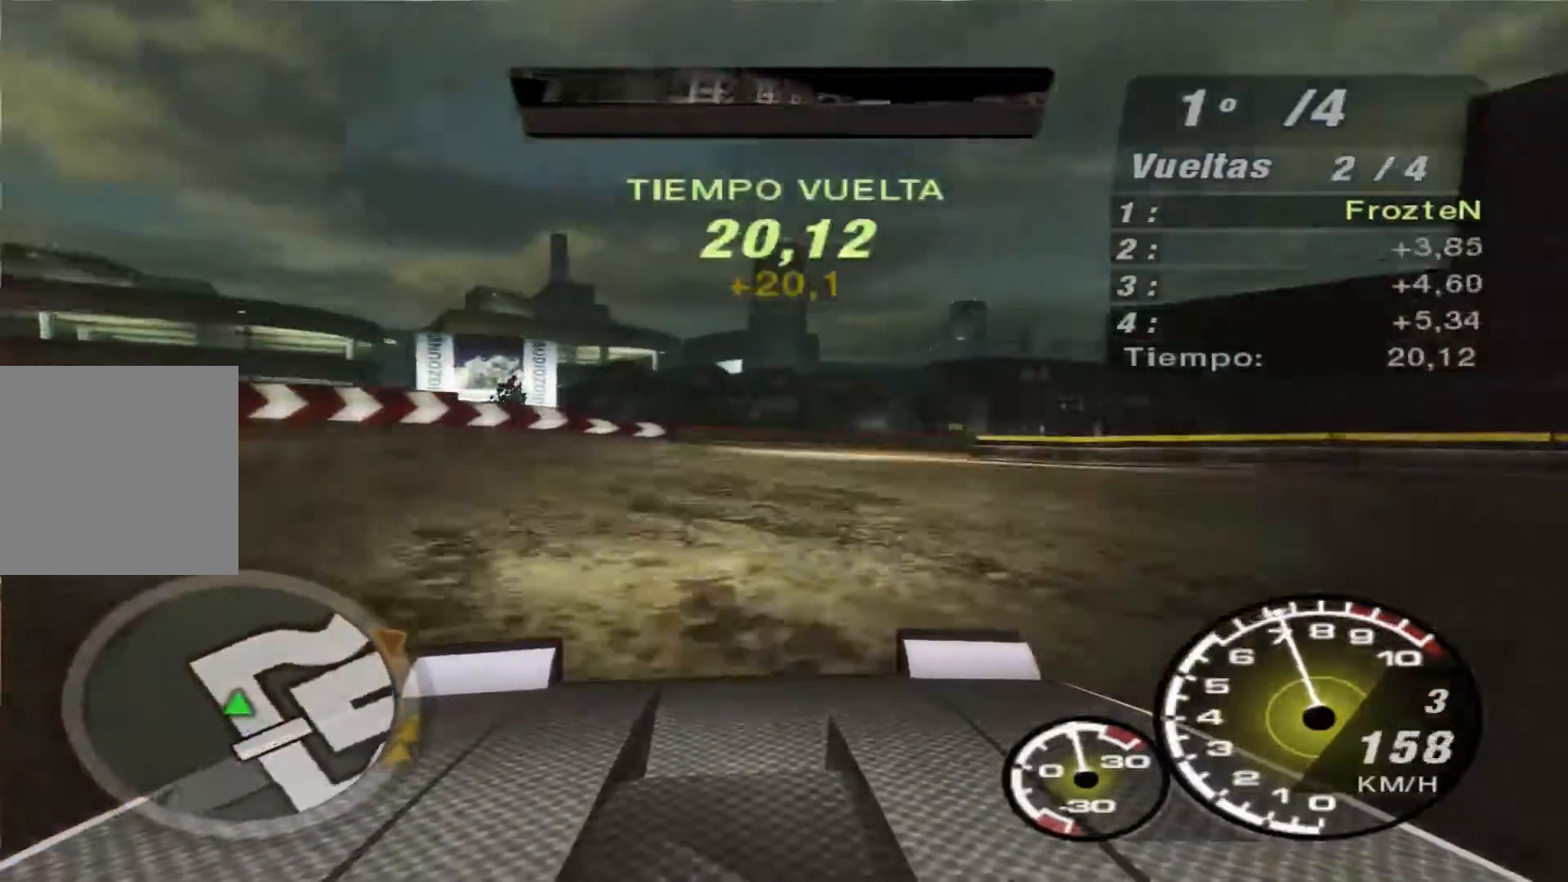
{"buttons": ["R2"], "left_stick": "right", "right_stick": "center", "events": [[33, "R2", "up"], [133, "R2", "down"]]}
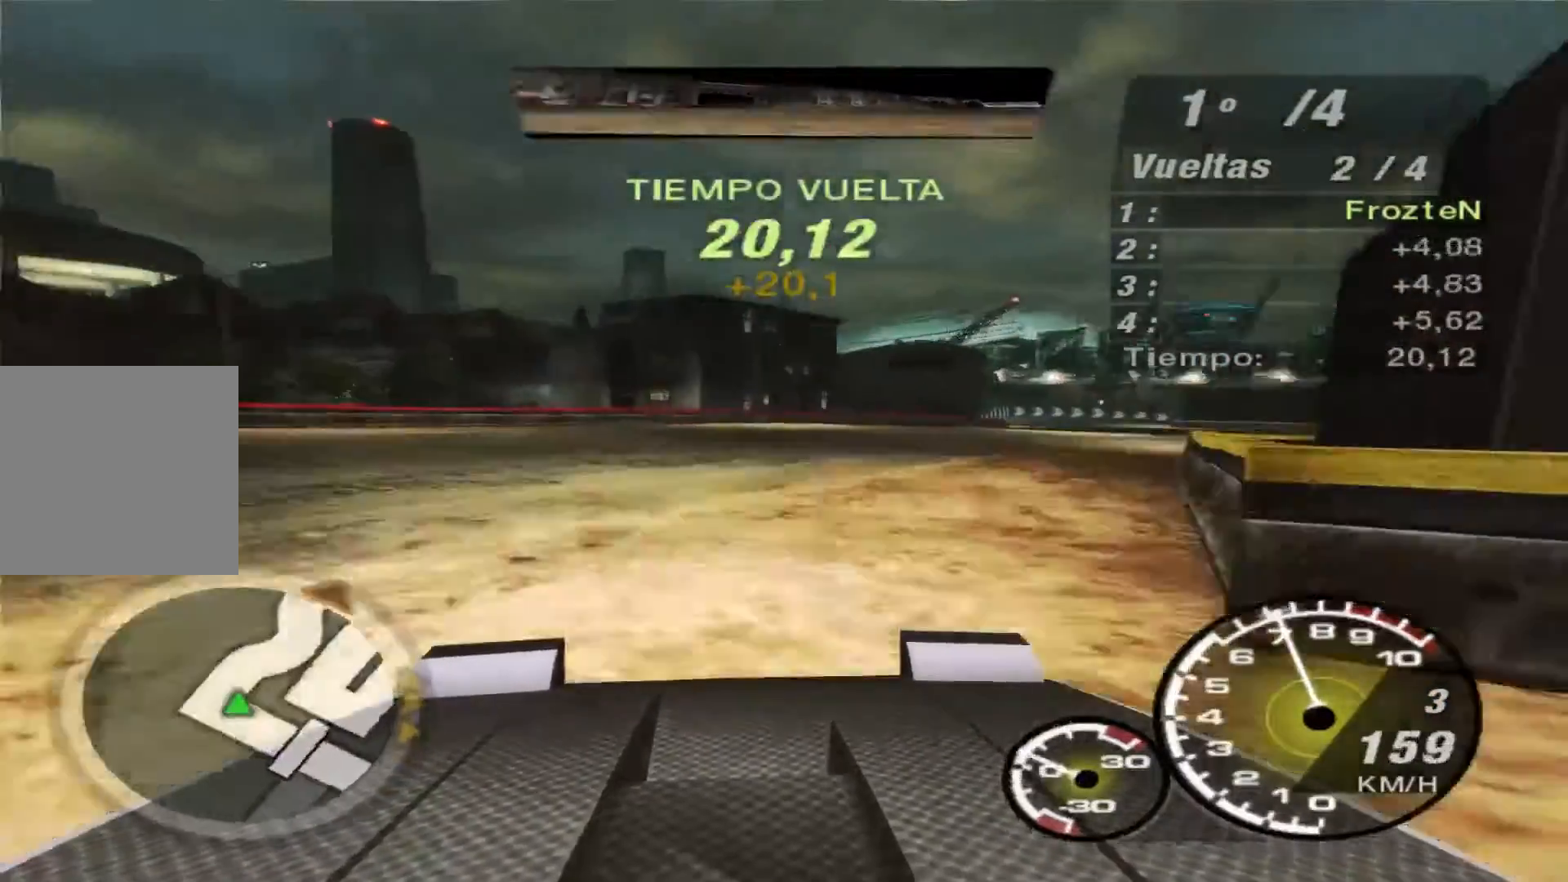
{"buttons": ["R2"], "left_stick": "right", "right_stick": "center", "events": []}
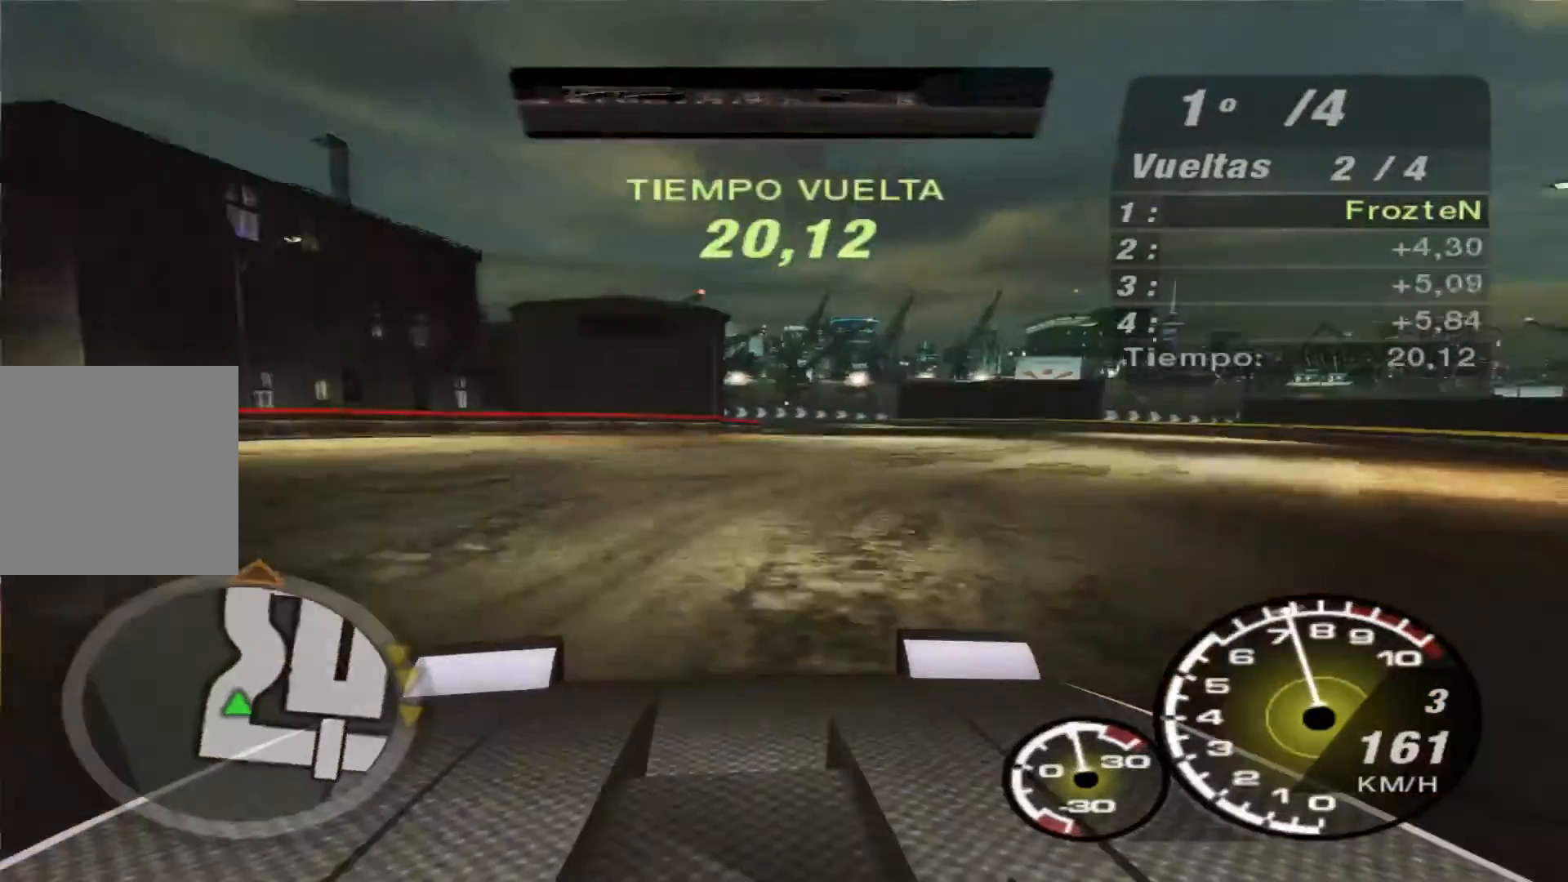
{"buttons": ["R2"], "left_stick": "left", "right_stick": "center", "events": [[167, "left_stick", "up-right"], [333, "left_stick", "center"], [433, "left_stick", "left"]]}
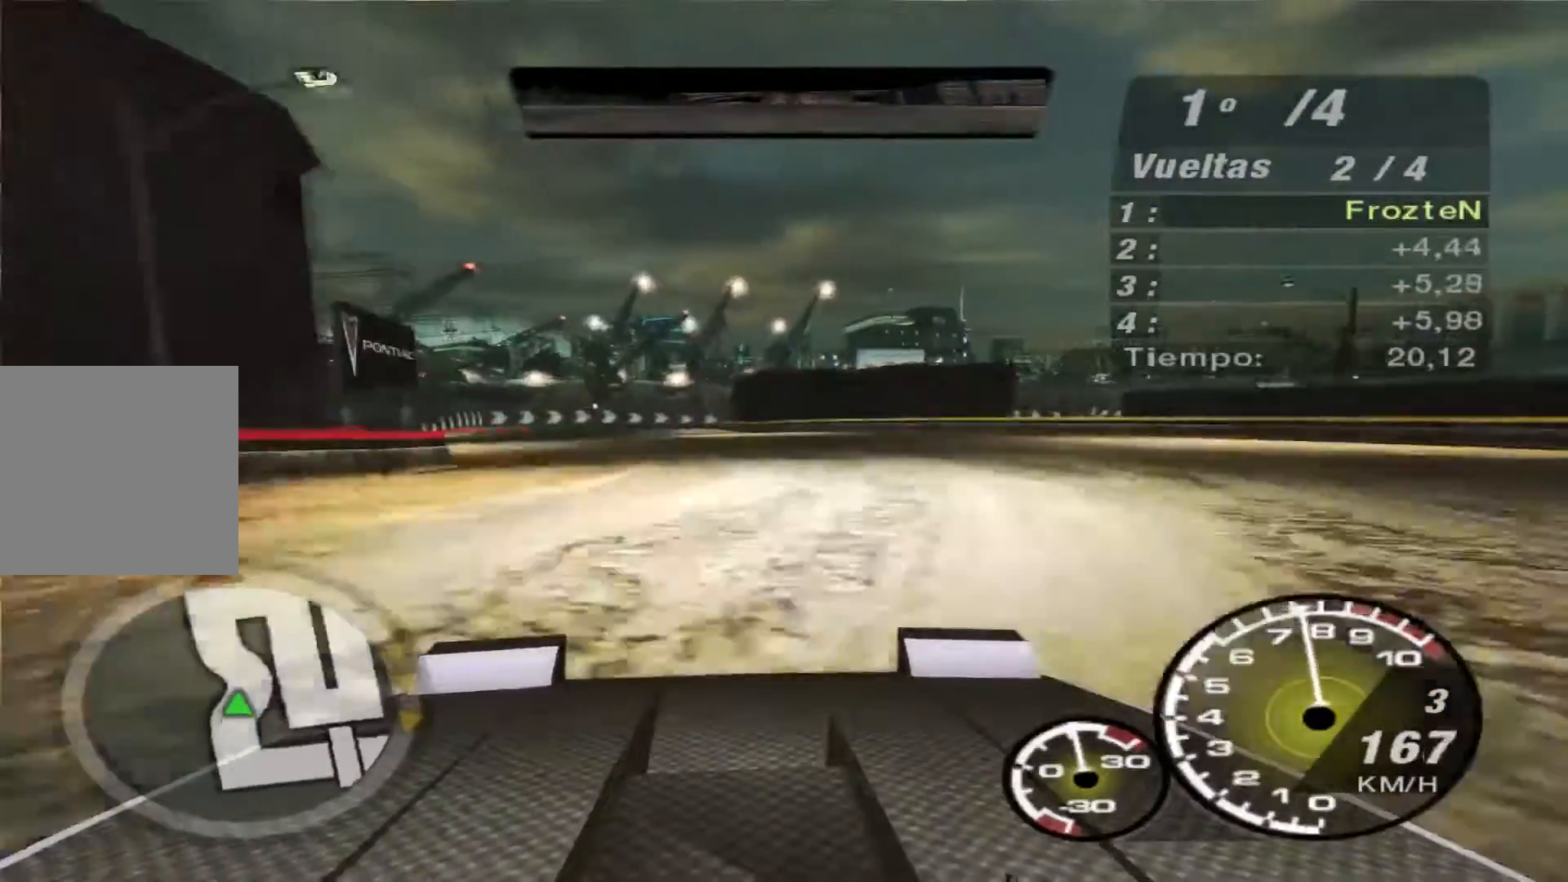
{"buttons": [], "left_stick": "left", "right_stick": "center", "events": [[267, "R2", "up"]]}
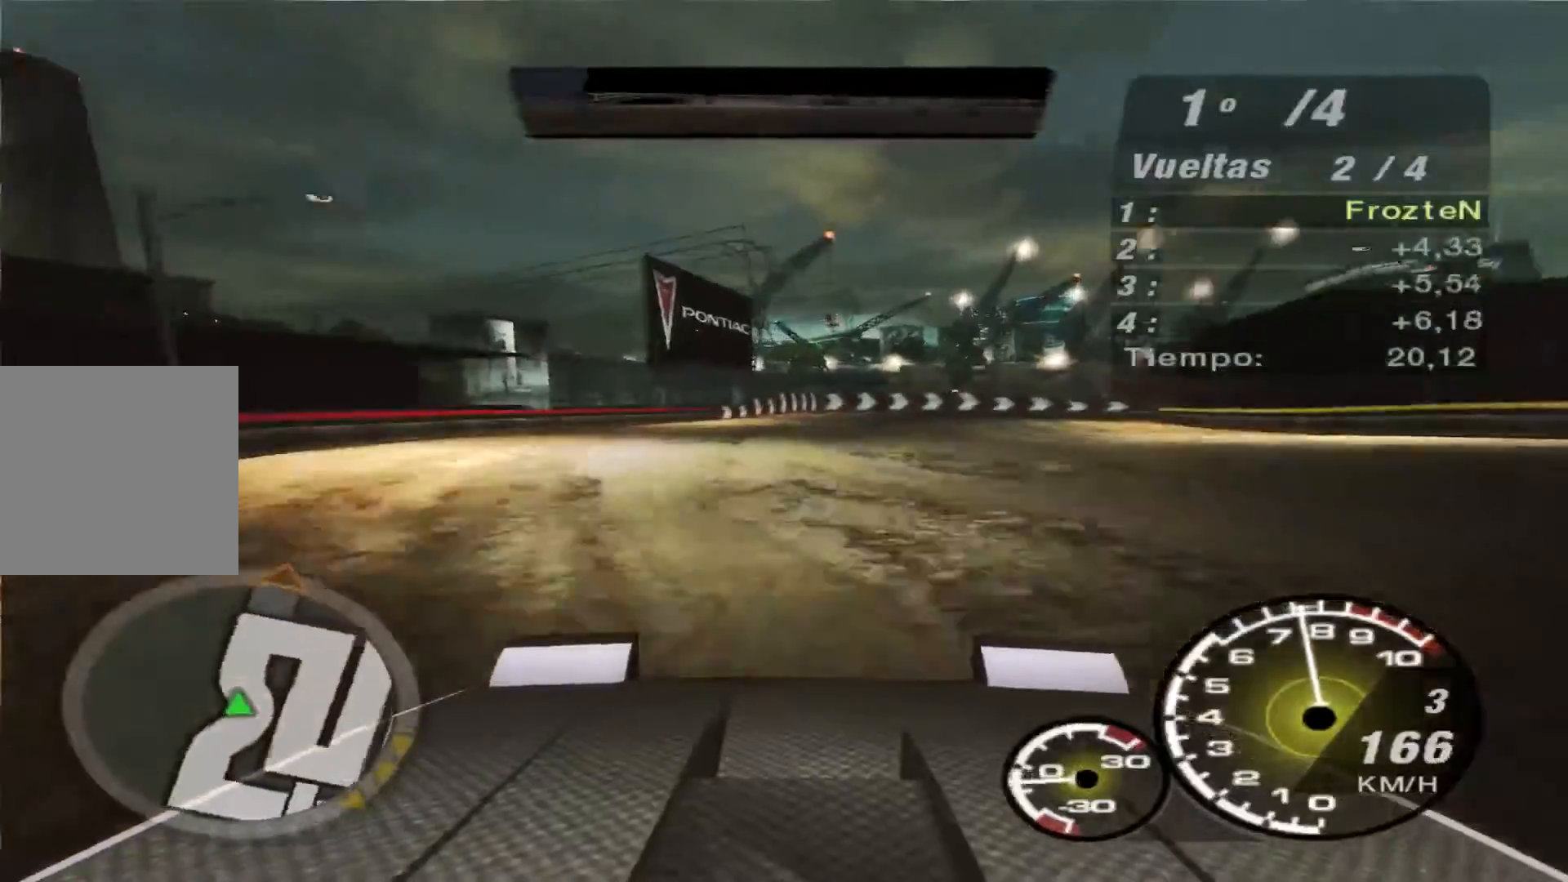
{"buttons": ["L2"], "left_stick": "right", "right_stick": "center", "events": [[33, "left_stick", "center"], [100, "L2", "down"], [133, "left_stick", "right"]]}